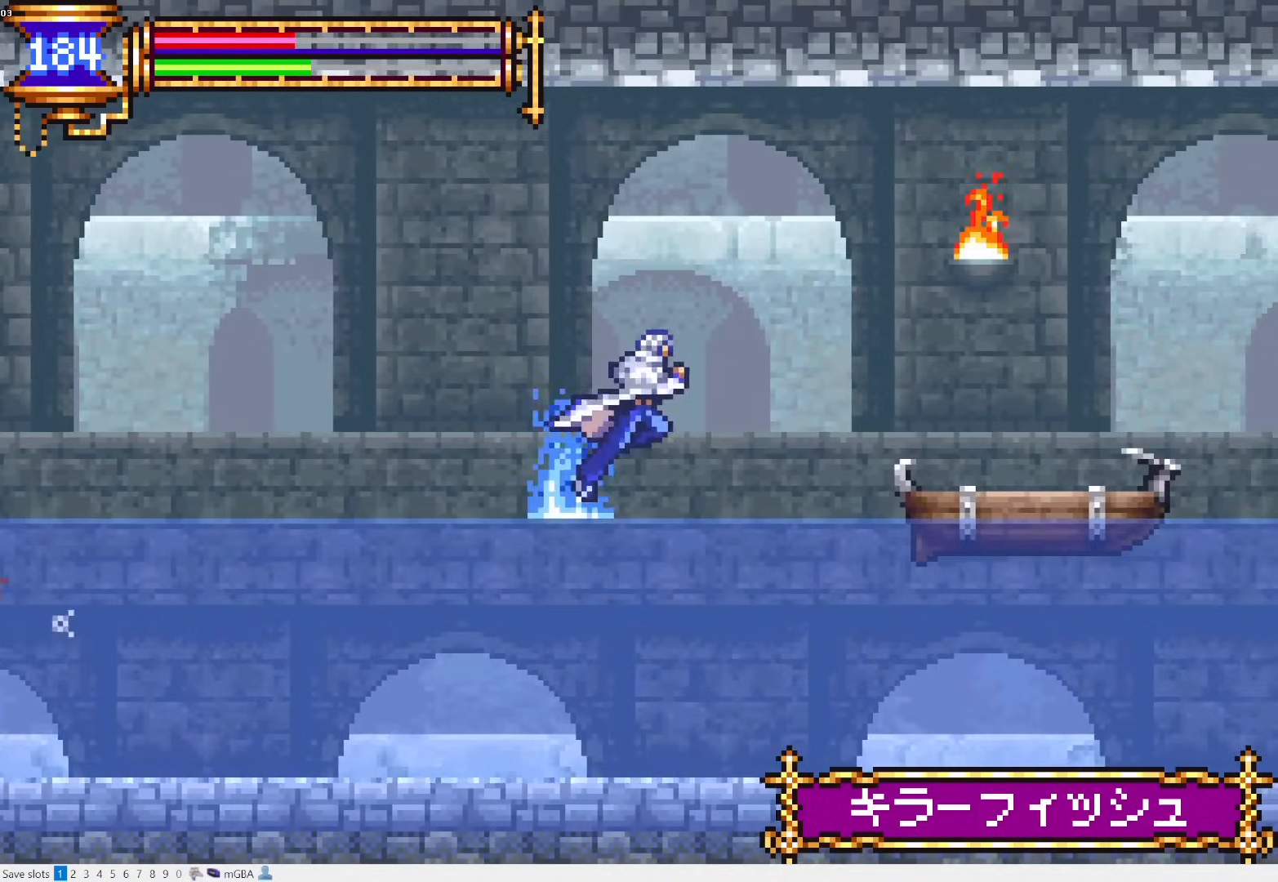
Gameplay with a controller (PlayStation layout); each line is a JSON object with the inputs held at the frame after it. "events" lists button and stick changes between this image and that frame as [ms after this image, input, new state], when the widget could be followed in between. Not read: L3 R3 left_stick right_stick.
{"buttons": ["DPAD_RIGHT"], "events": [[33, "CROSS", "down"], [217, "DPAD_DOWN", "down"], [233, "CROSS", "up"], [333, "CROSS", "down"], [367, "DPAD_DOWN", "up"], [450, "CROSS", "up"]]}
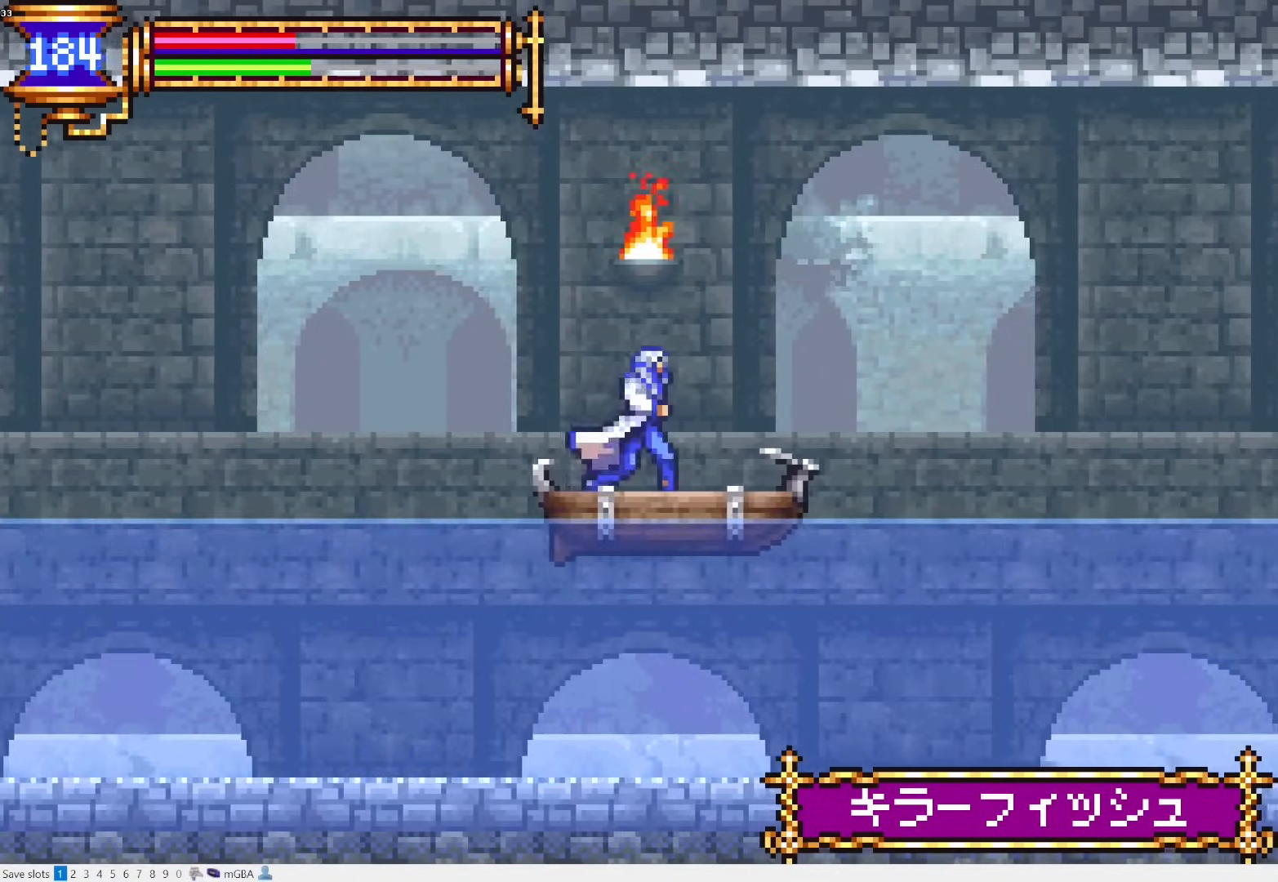
{"buttons": ["CROSS", "DPAD_RIGHT"], "events": [[67, "DPAD_RIGHT", "up"], [83, "DPAD_DOWN", "down"], [100, "DPAD_LEFT", "down"], [117, "DPAD_DOWN", "up"], [133, "L1", "down"], [233, "CROSS", "down"], [250, "DPAD_LEFT", "up"], [317, "DPAD_RIGHT", "down"], [350, "L1", "up"]]}
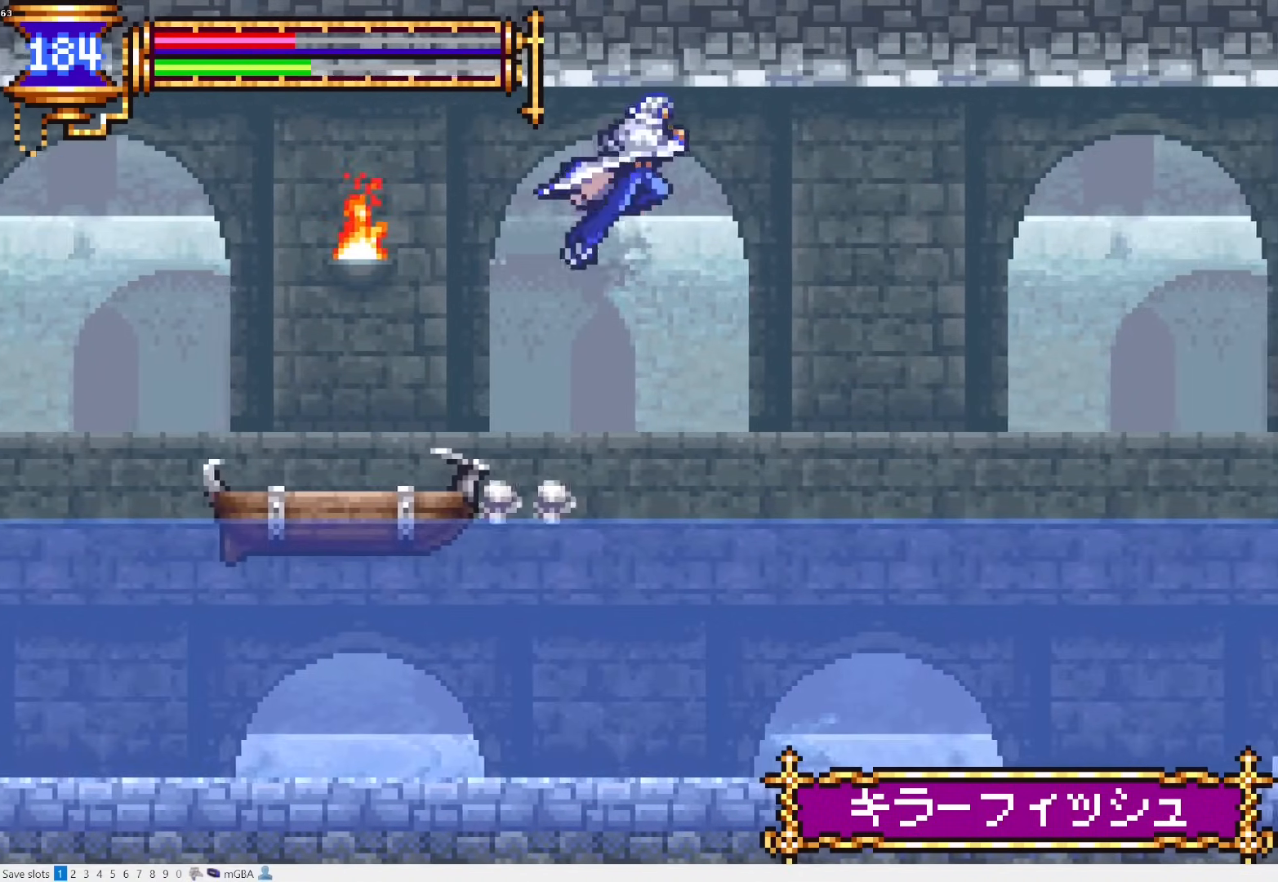
{"buttons": ["DPAD_RIGHT"], "events": [[117, "CROSS", "up"], [300, "CROSS", "down"], [467, "CROSS", "up"]]}
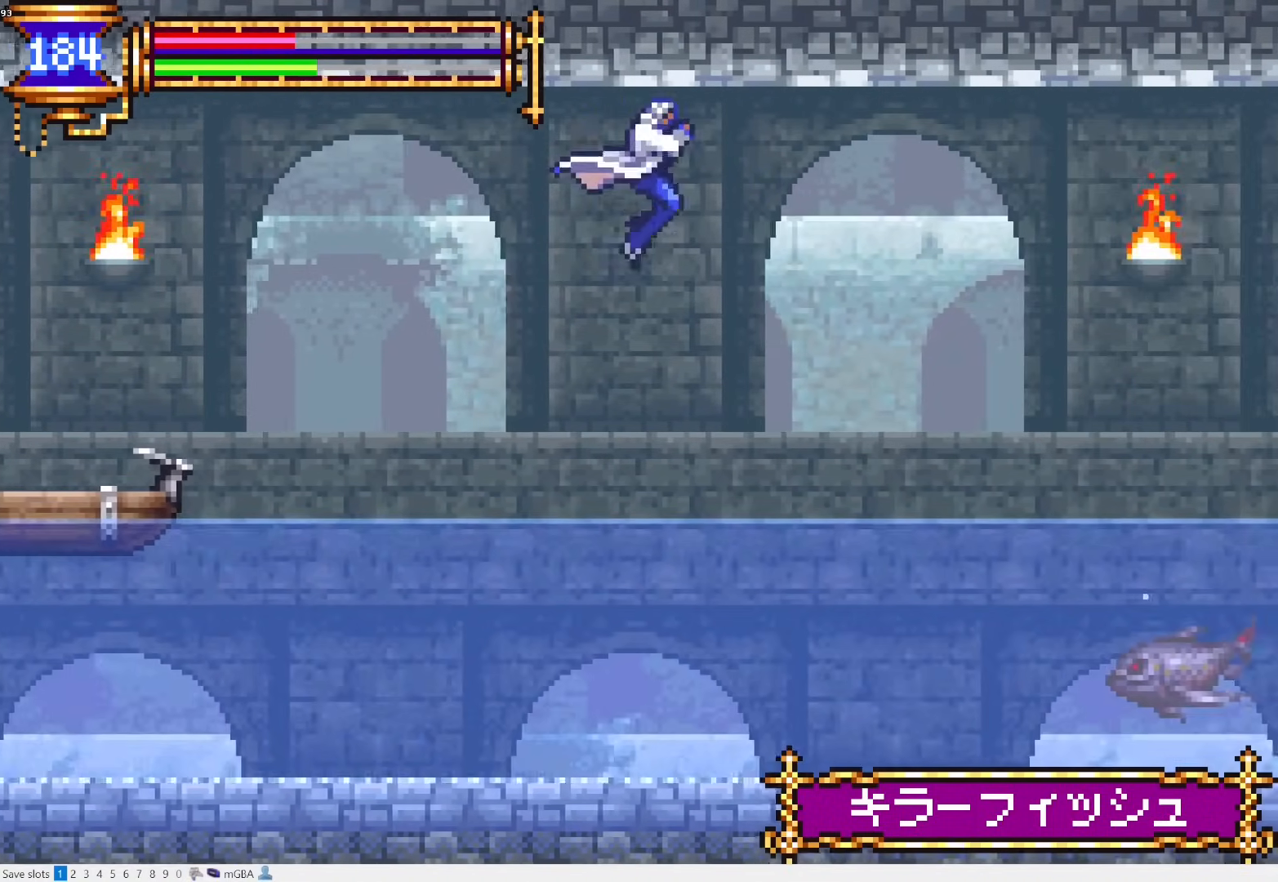
{"buttons": ["DPAD_RIGHT"], "events": [[67, "DPAD_DOWN", "down"], [150, "CROSS", "down"], [333, "DPAD_DOWN", "up"], [467, "CROSS", "up"]]}
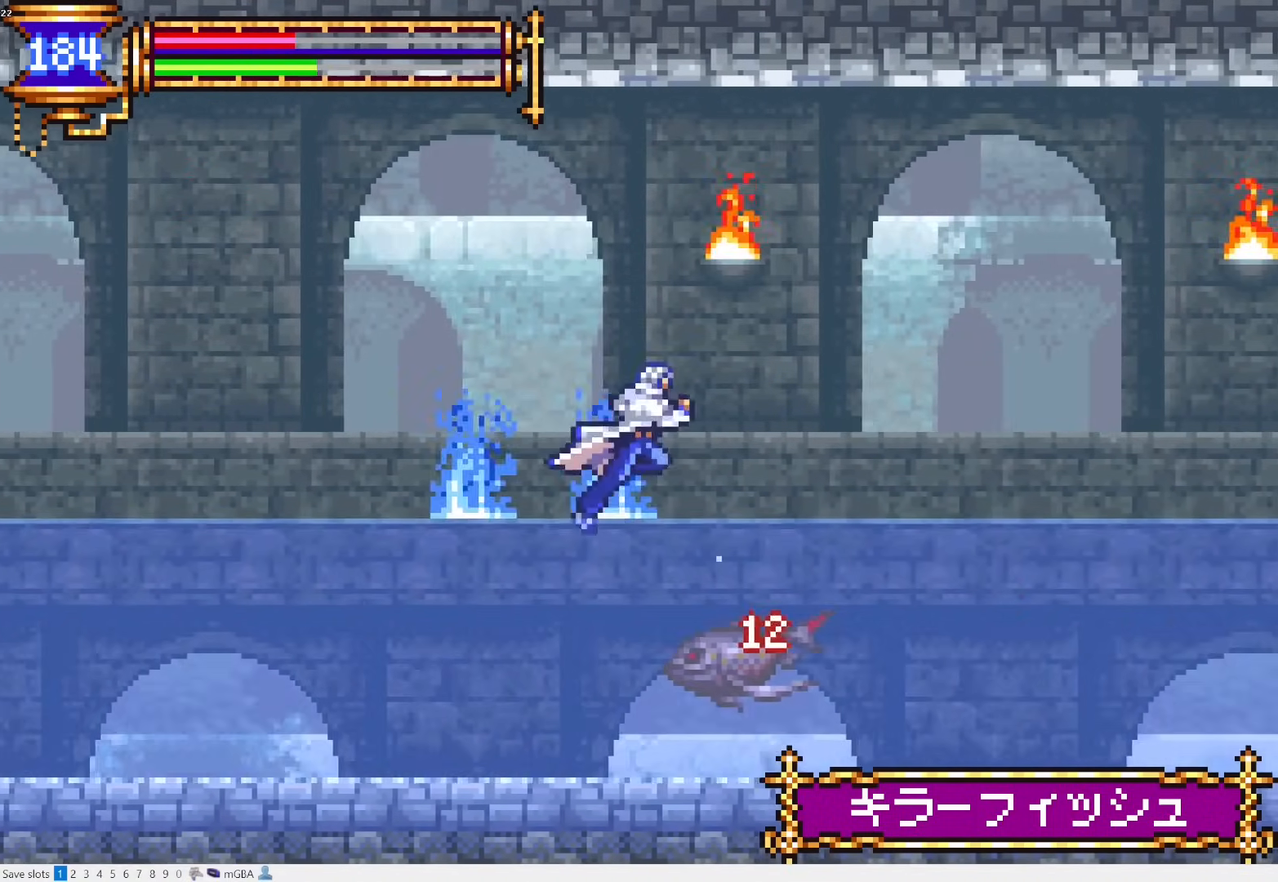
{"buttons": ["DPAD_RIGHT"], "events": [[50, "CROSS", "down"], [217, "CROSS", "up"], [250, "DPAD_DOWN", "down"], [317, "CROSS", "down"], [467, "CROSS", "up"], [483, "DPAD_DOWN", "up"]]}
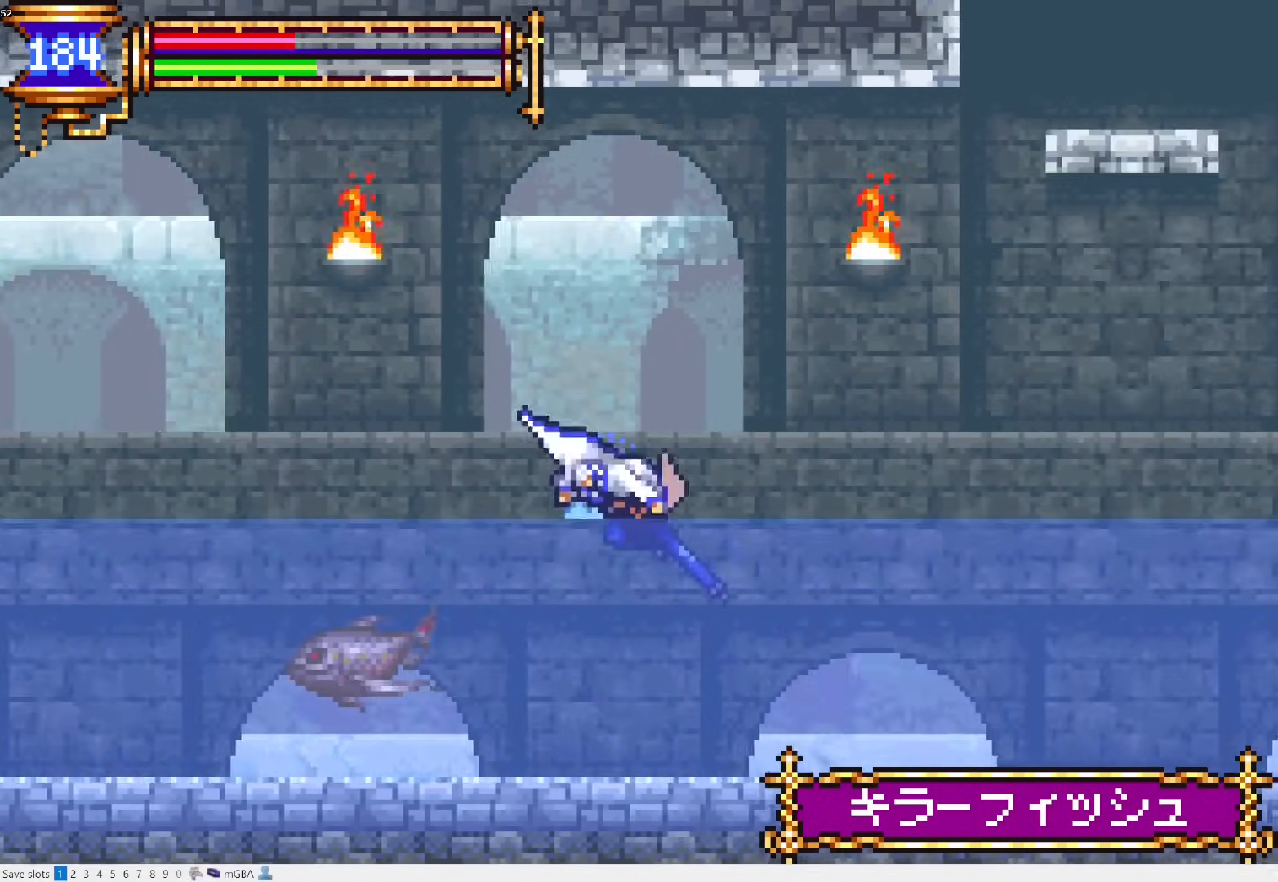
{"buttons": [], "events": [[50, "START", "down"], [133, "DPAD_RIGHT", "up"], [167, "START", "up"], [267, "CROSS", "down"], [433, "CROSS", "up"]]}
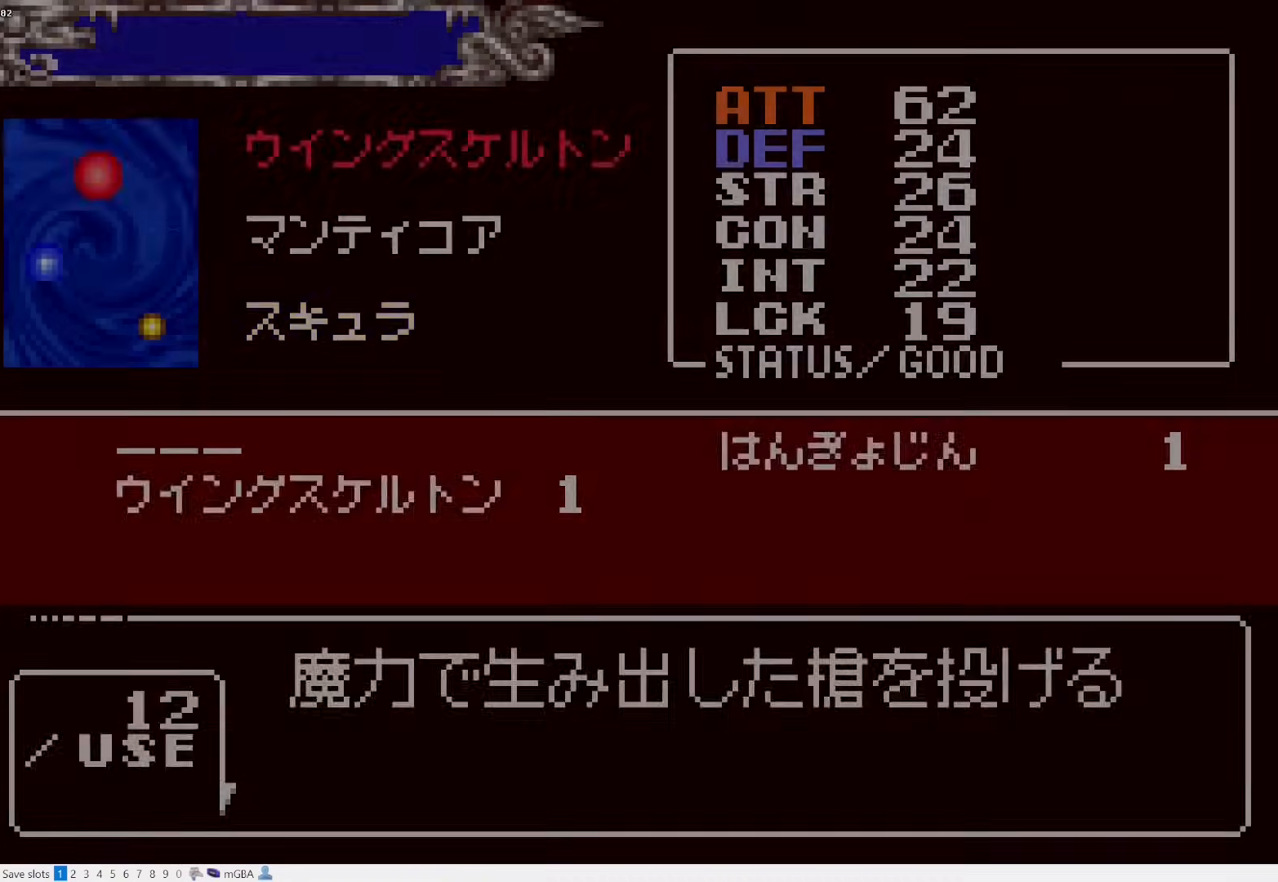
{"buttons": [], "events": [[83, "DPAD_UP", "down"], [150, "CROSS", "down"], [167, "DPAD_UP", "up"], [200, "CROSS", "up"], [267, "CROSS", "down"], [317, "SQUARE", "down"], [367, "CROSS", "up"], [433, "SQUARE", "up"]]}
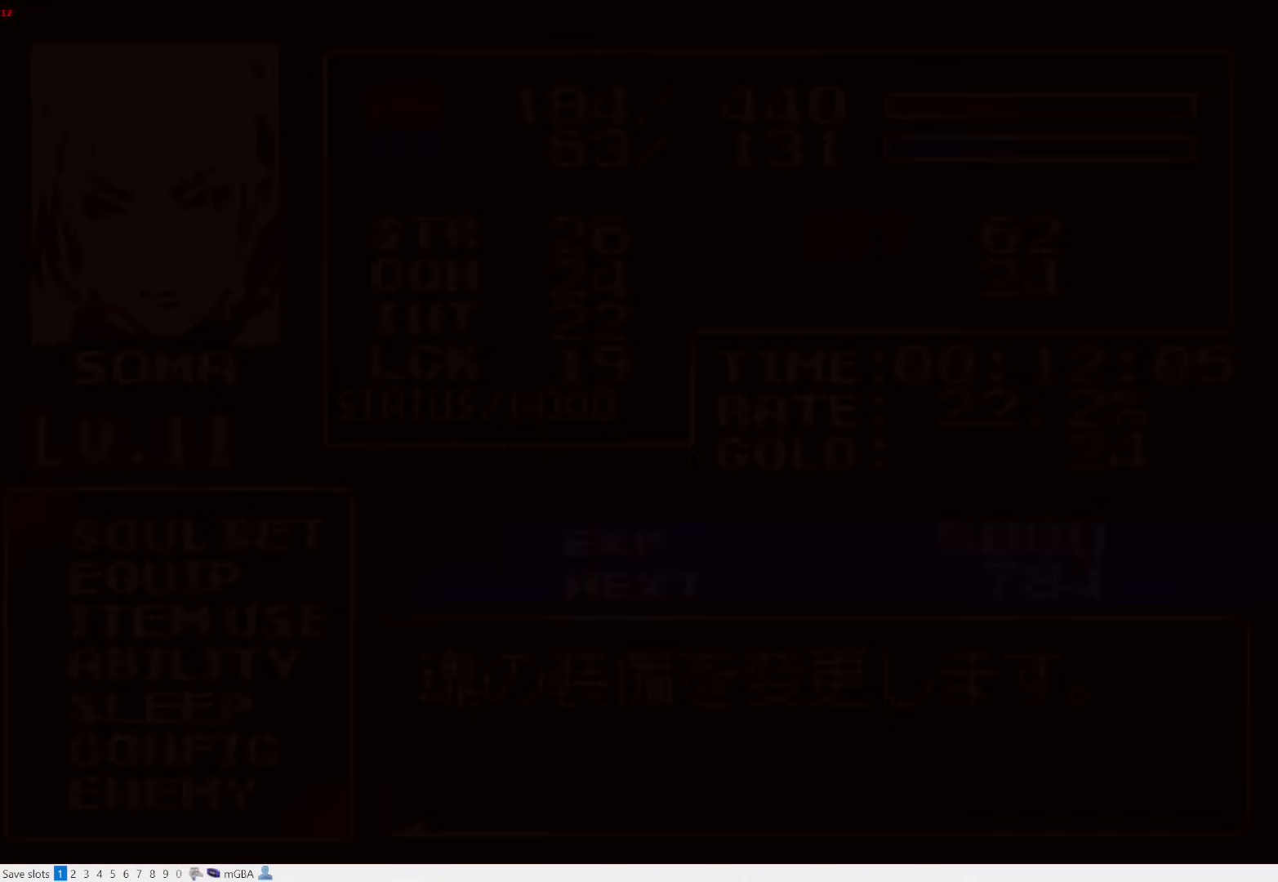
{"buttons": ["DPAD_RIGHT"], "events": [[150, "SQUARE", "down"], [183, "DPAD_RIGHT", "down"], [250, "SQUARE", "up"]]}
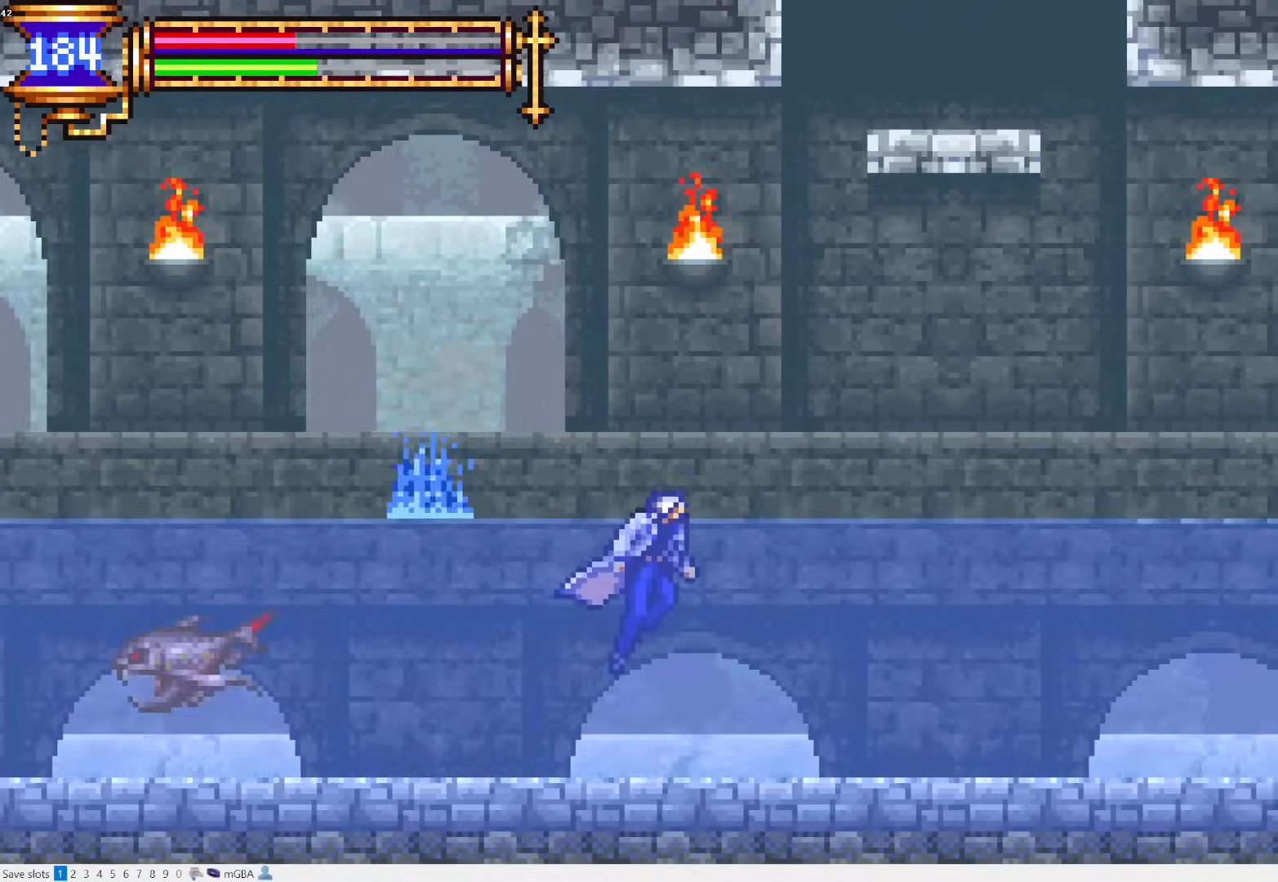
{"buttons": ["DPAD_RIGHT"], "events": [[250, "CROSS", "down"], [450, "CROSS", "up"]]}
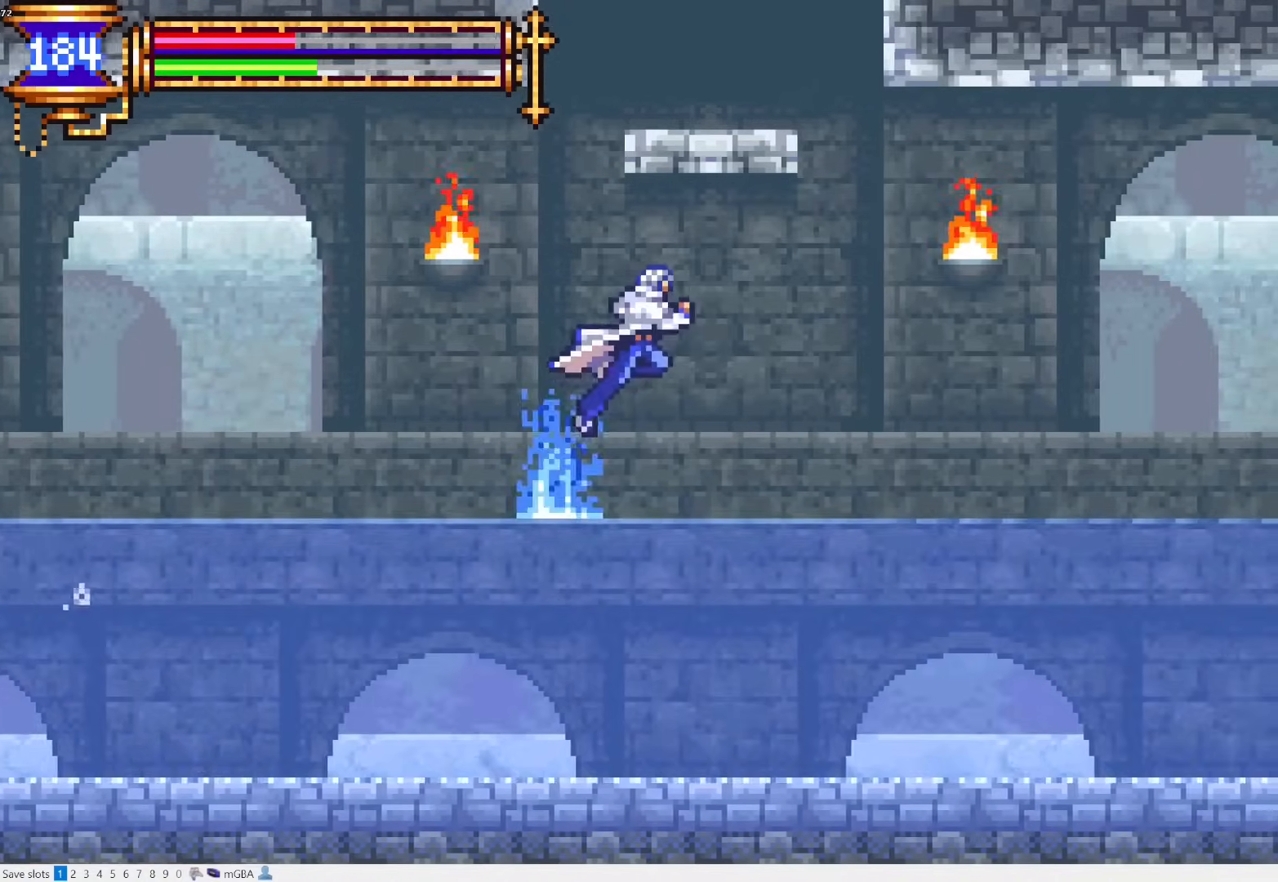
{"buttons": [], "events": [[17, "CROSS", "down"], [83, "DPAD_RIGHT", "up"], [150, "DPAD_DOWN", "down"], [150, "DPAD_LEFT", "down"], [183, "CROSS", "up"], [250, "CROSS", "down"], [300, "DPAD_LEFT", "up"], [350, "DPAD_RIGHT", "down"], [400, "DPAD_DOWN", "up"], [467, "DPAD_RIGHT", "up"], [500, "CROSS", "up"]]}
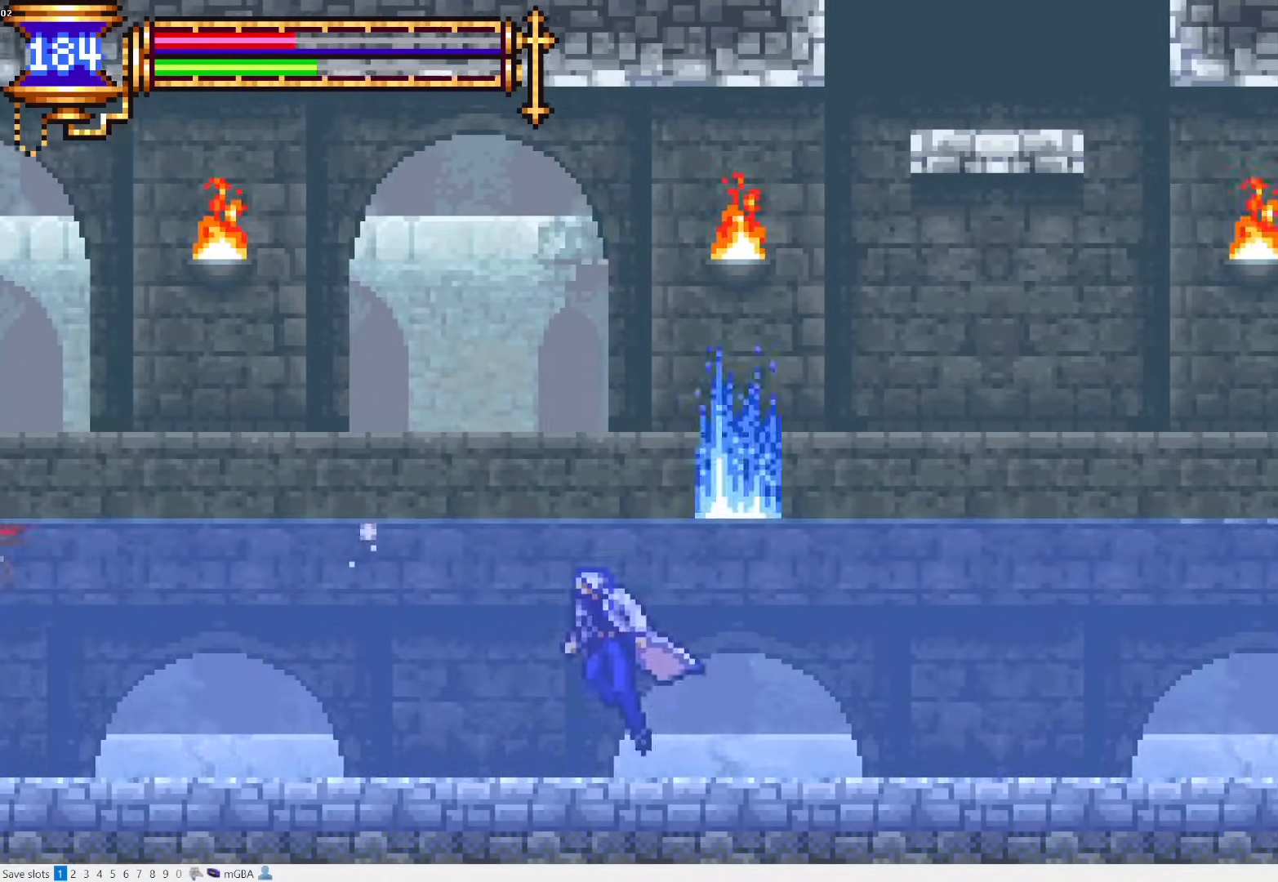
{"buttons": ["DPAD_RIGHT"], "events": [[33, "CROSS", "down"], [183, "DPAD_RIGHT", "down"], [200, "CROSS", "up"]]}
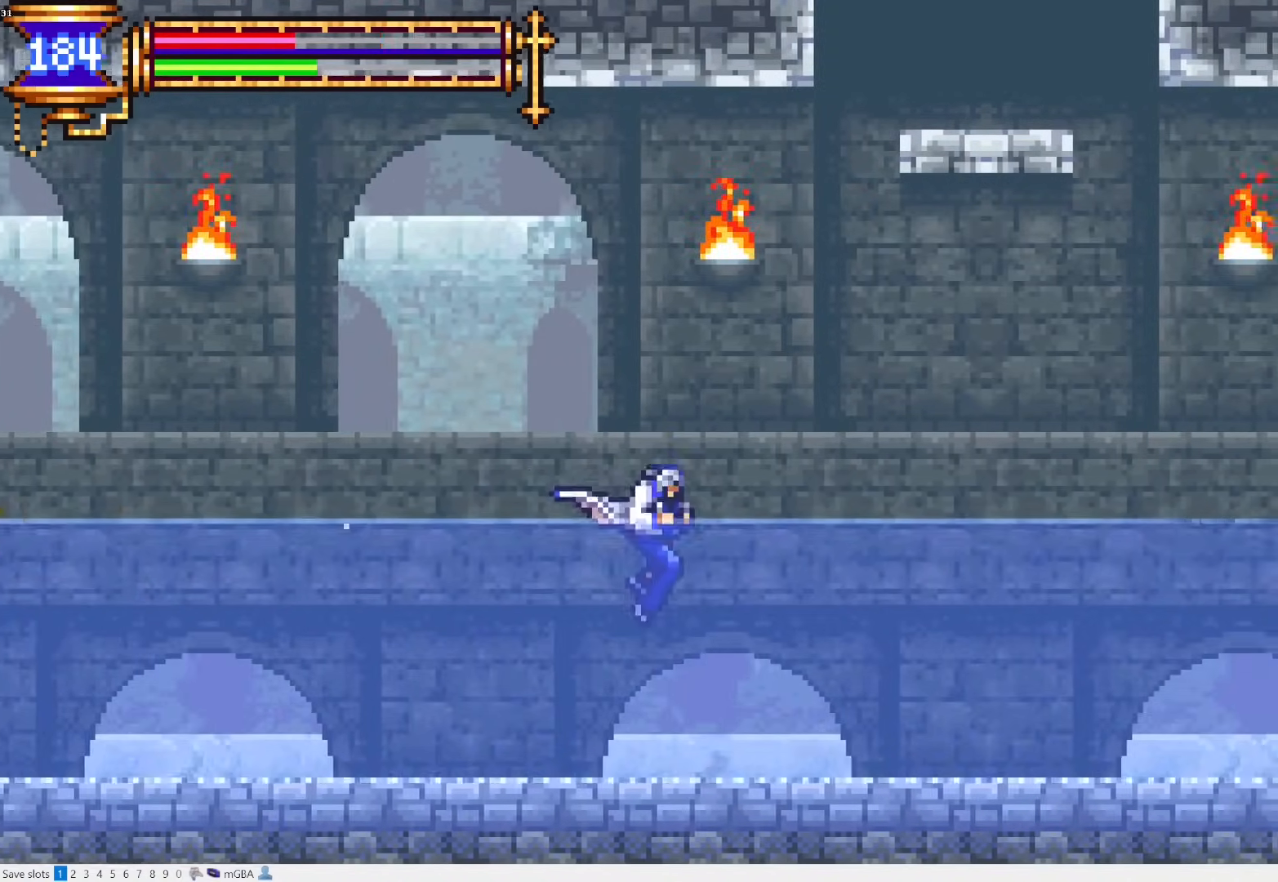
{"buttons": ["CROSS", "DPAD_RIGHT"], "events": [[350, "CROSS", "down"]]}
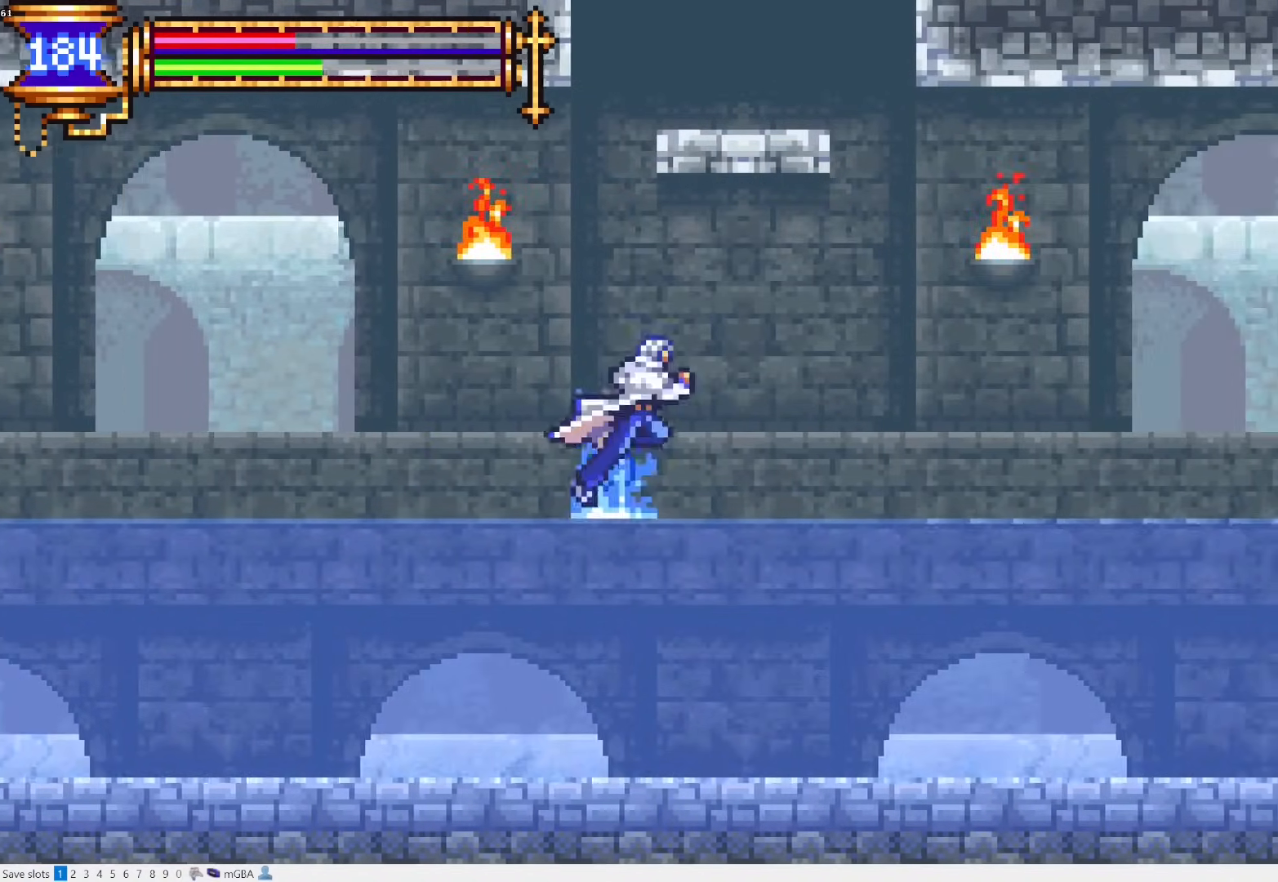
{"buttons": ["CROSS", "DPAD_RIGHT"], "events": [[67, "CROSS", "up"], [67, "DPAD_RIGHT", "up"], [100, "CROSS", "down"], [283, "DPAD_LEFT", "down"], [300, "DPAD_DOWN", "down"], [333, "CROSS", "up"], [367, "CROSS", "down"], [383, "DPAD_LEFT", "up"], [400, "DPAD_RIGHT", "down"], [433, "DPAD_DOWN", "up"]]}
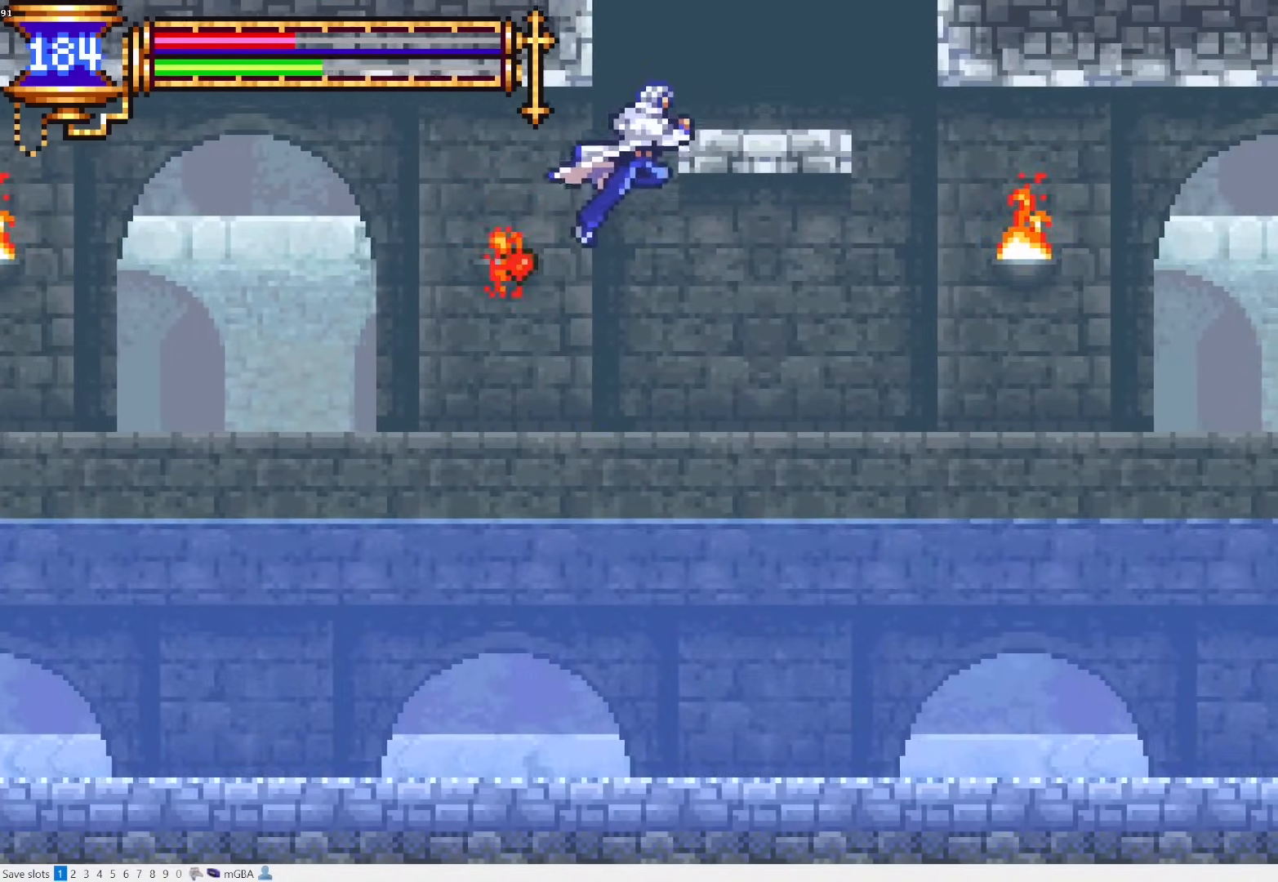
{"buttons": [], "events": [[83, "DPAD_RIGHT", "up"], [133, "CROSS", "up"], [183, "CROSS", "down"], [367, "CROSS", "up"]]}
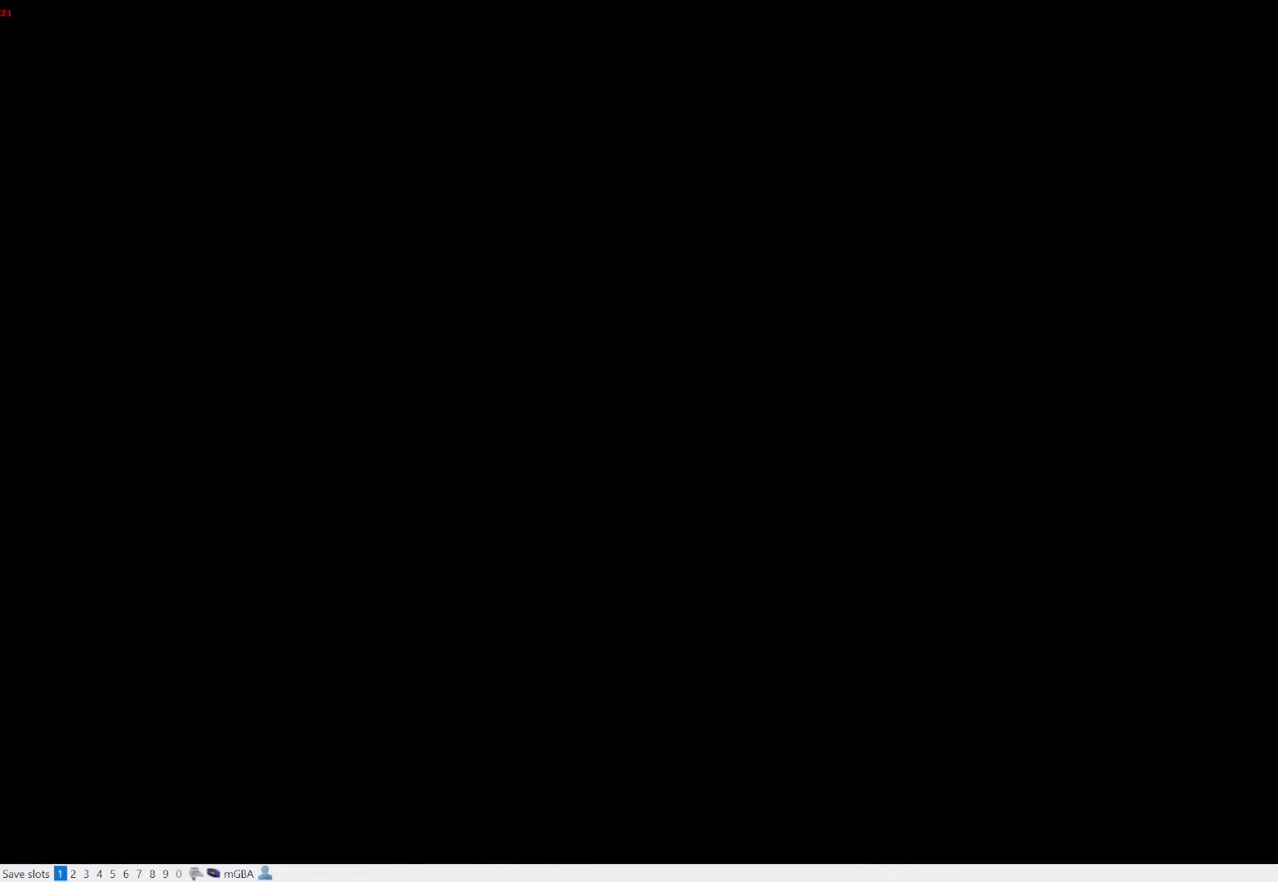
{"buttons": [], "events": []}
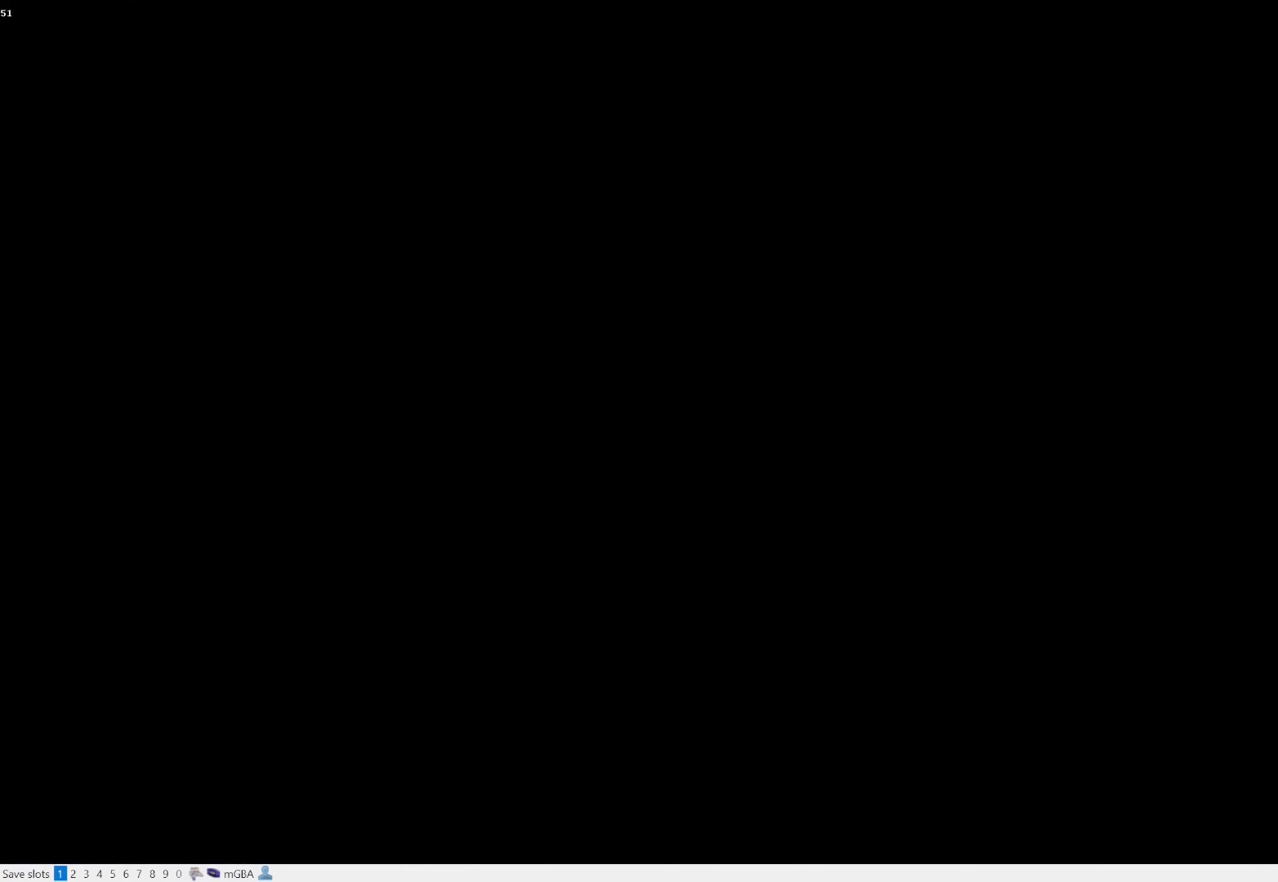
{"buttons": ["CROSS"], "events": [[233, "CROSS", "down"]]}
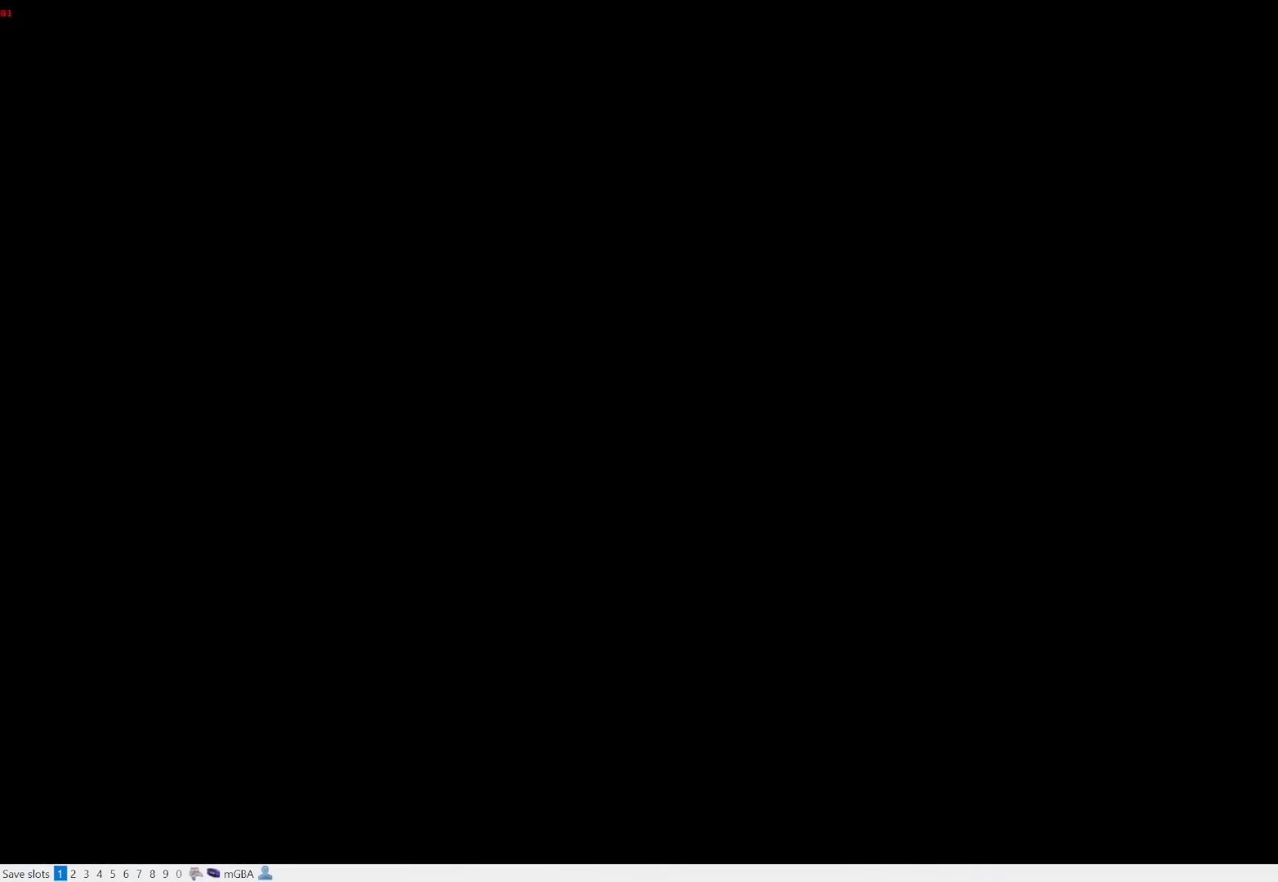
{"buttons": ["DPAD_DOWN", "DPAD_LEFT"], "events": [[67, "DPAD_LEFT", "down"], [117, "CROSS", "up"], [150, "CROSS", "down"], [483, "CROSS", "up"], [483, "DPAD_DOWN", "down"]]}
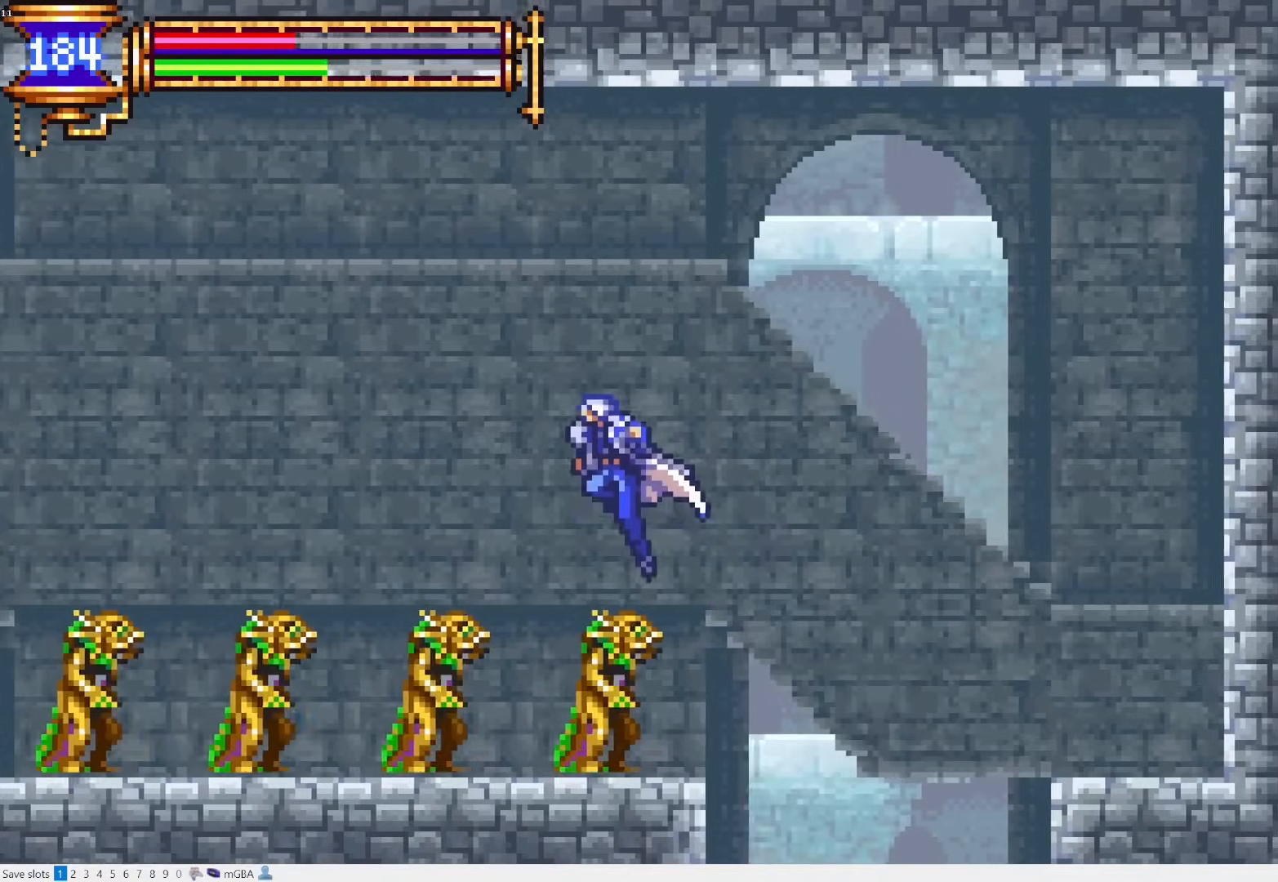
{"buttons": ["CROSS", "DPAD_LEFT"], "events": [[67, "CROSS", "down"], [117, "DPAD_DOWN", "up"], [117, "DPAD_LEFT", "up"], [283, "DPAD_LEFT", "down"], [400, "CROSS", "up"], [467, "CROSS", "down"]]}
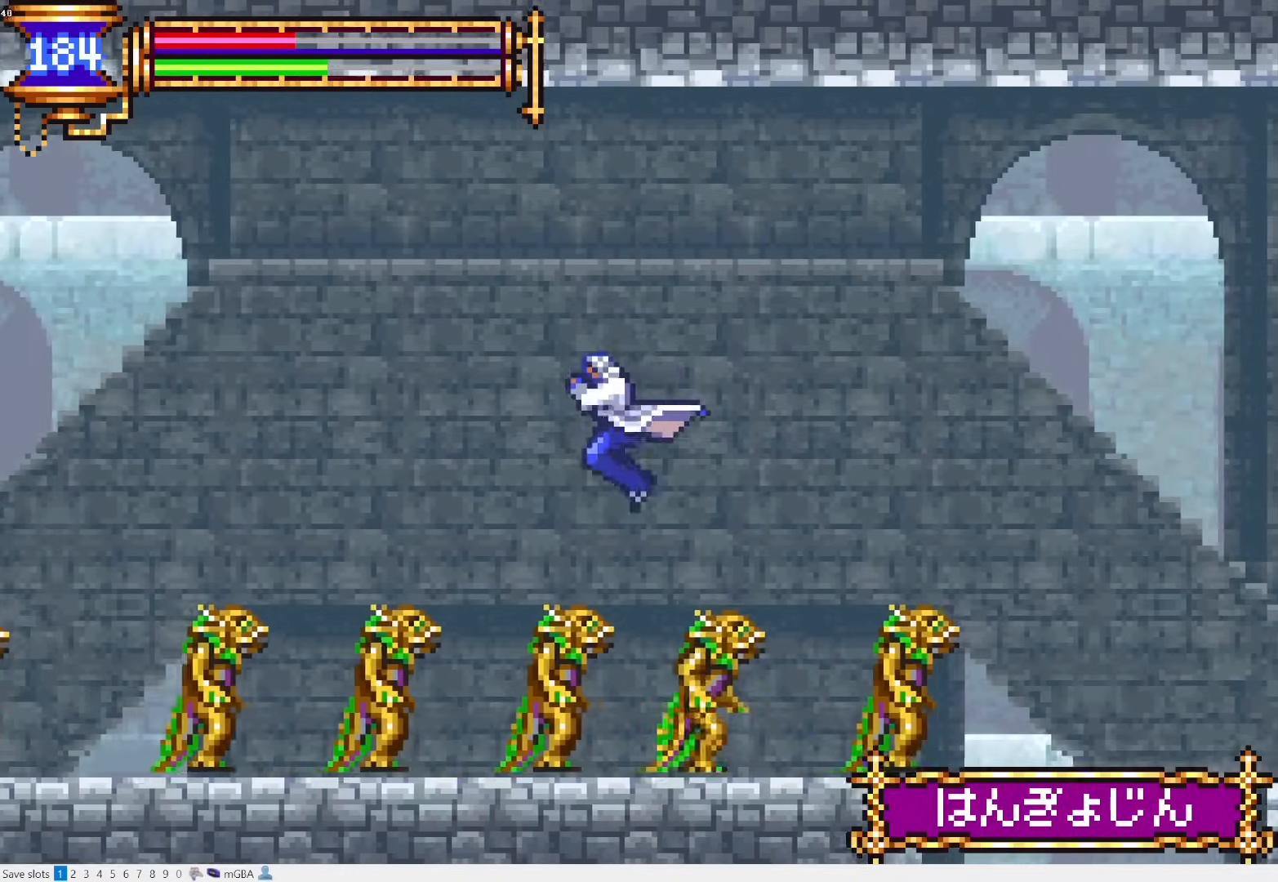
{"buttons": ["CROSS"], "events": [[117, "DPAD_DOWN", "down"], [150, "CROSS", "up"], [233, "CROSS", "down"], [300, "DPAD_DOWN", "up"], [300, "DPAD_LEFT", "up"]]}
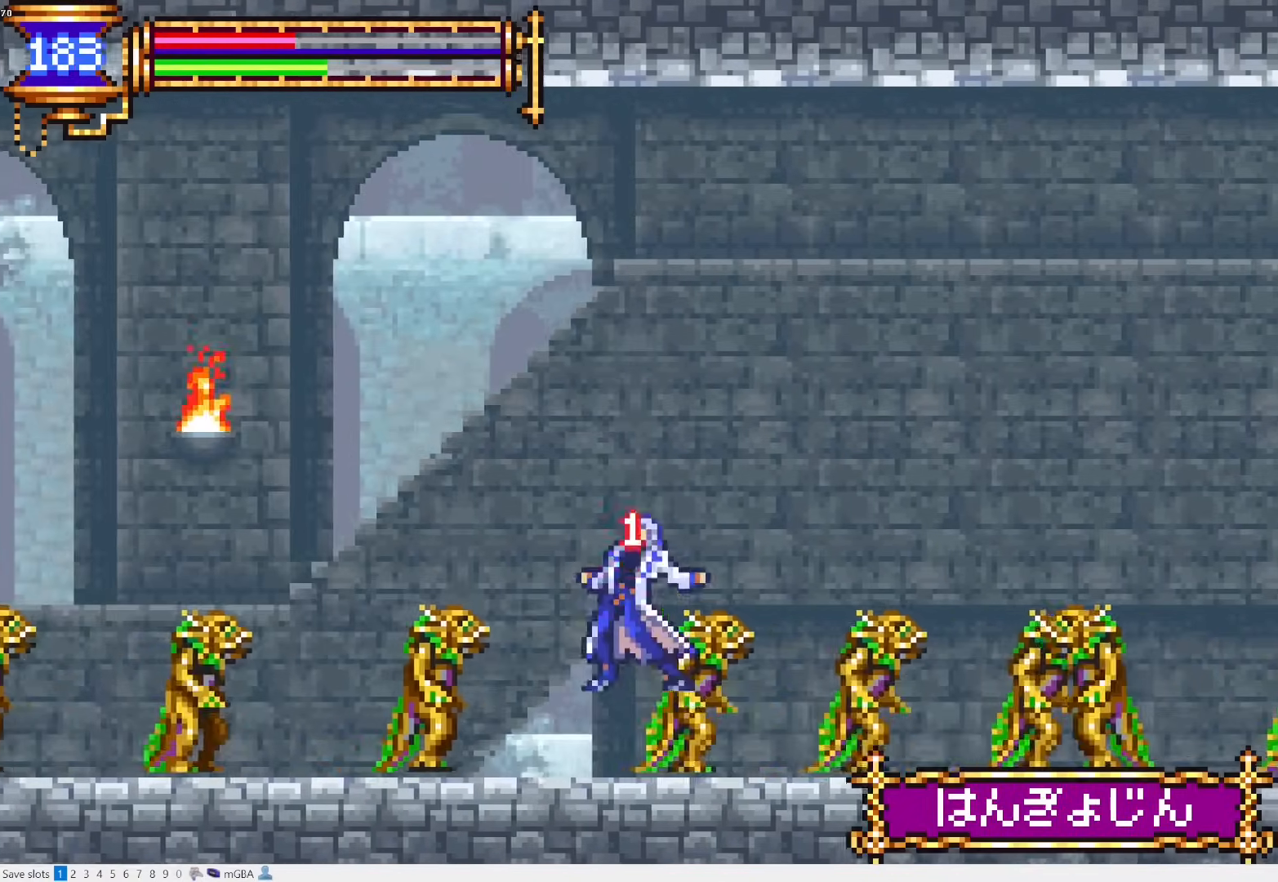
{"buttons": ["CROSS", "DPAD_LEFT"], "events": [[33, "DPAD_LEFT", "down"], [67, "CROSS", "up"], [417, "CROSS", "down"]]}
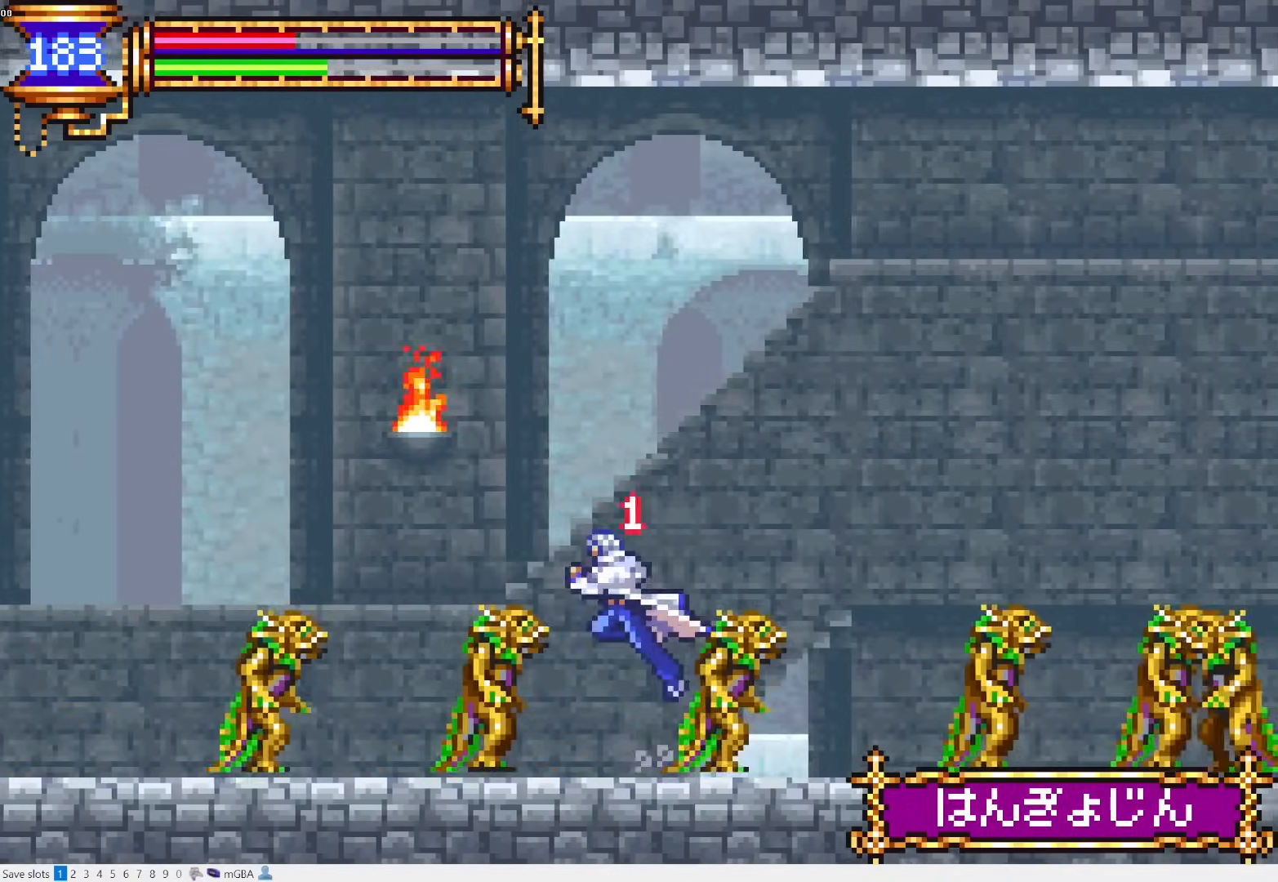
{"buttons": ["DPAD_LEFT"], "events": [[417, "CROSS", "up"]]}
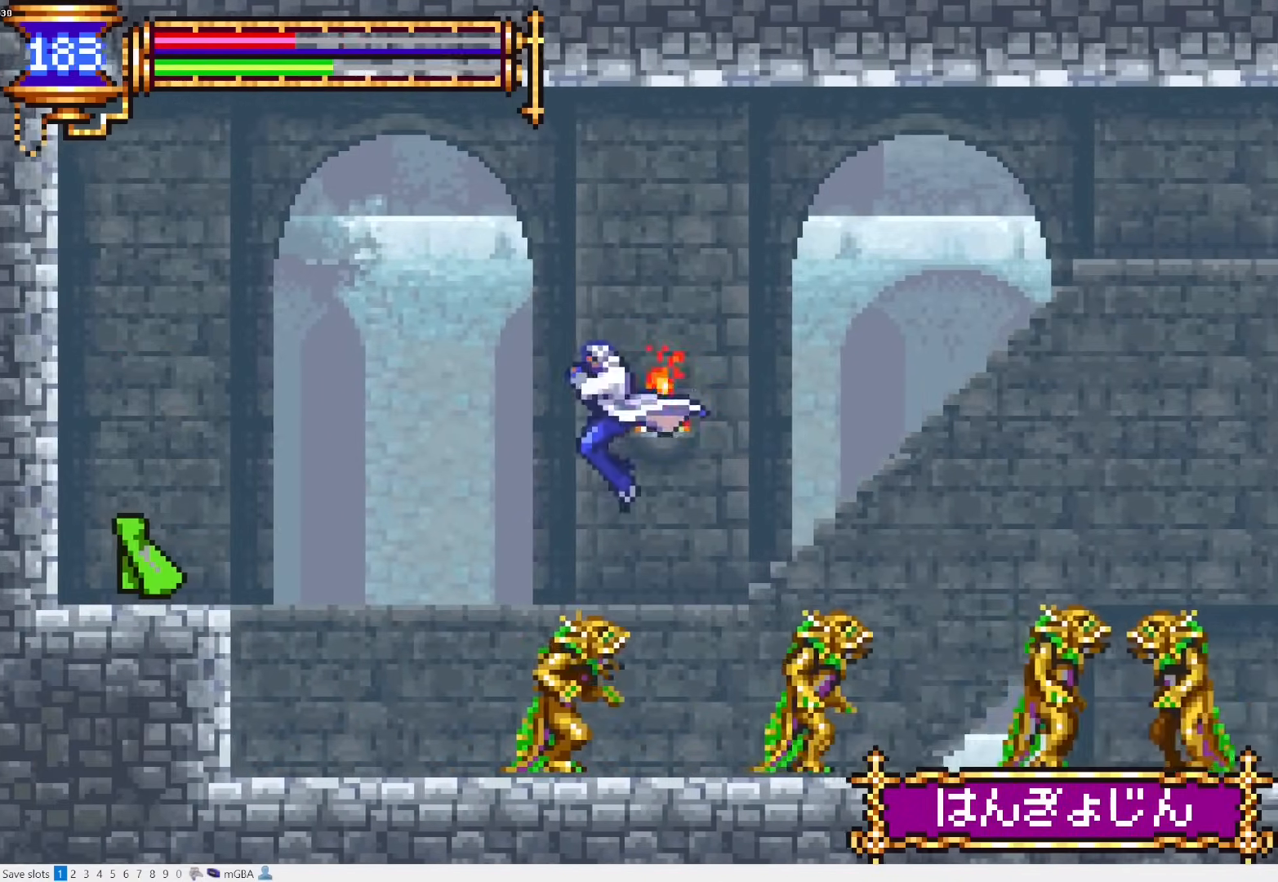
{"buttons": ["DPAD_LEFT"], "events": [[100, "CROSS", "down"], [317, "CROSS", "up"]]}
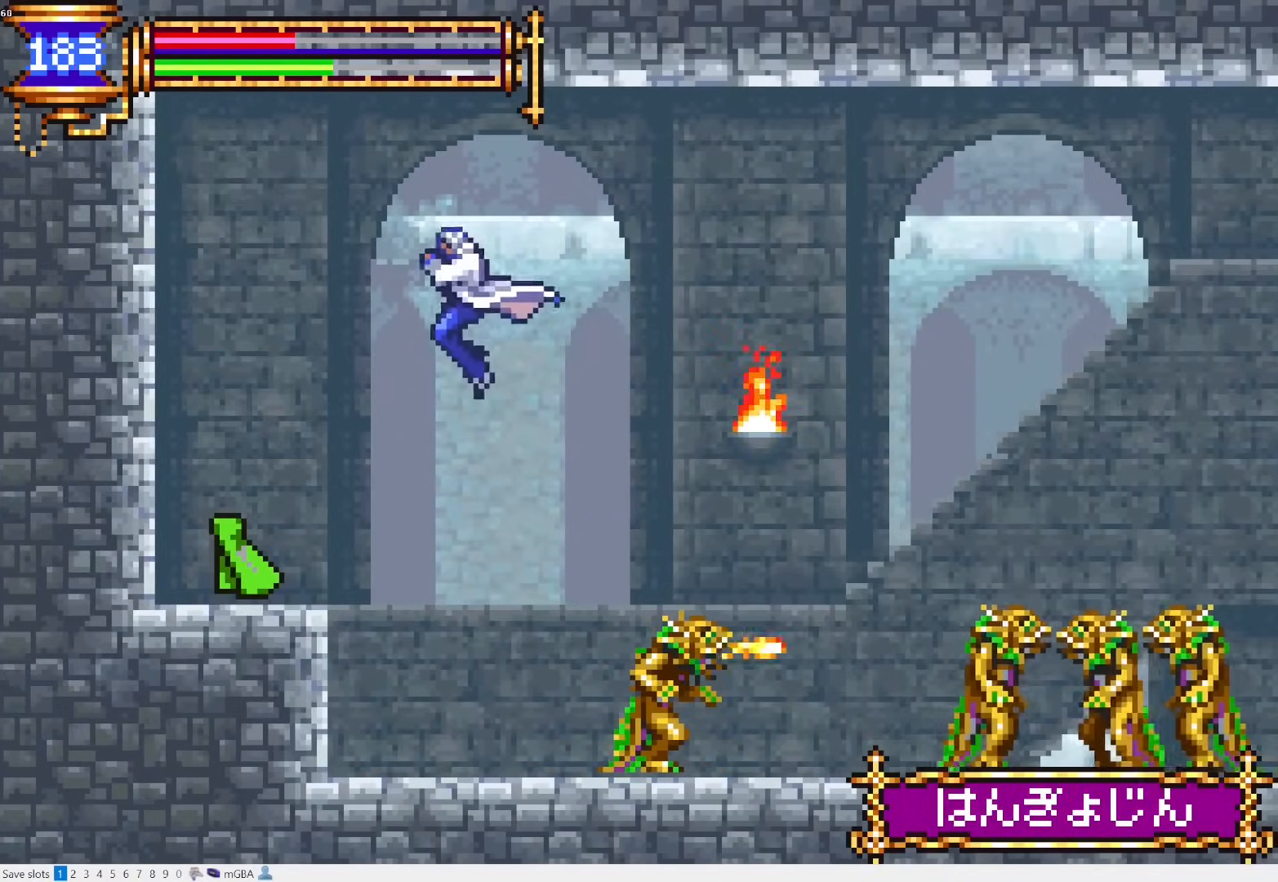
{"buttons": ["CROSS", "DPAD_RIGHT"], "events": [[67, "DPAD_DOWN", "down"], [167, "CROSS", "down"], [233, "CROSS", "up"], [267, "DPAD_DOWN", "up"], [267, "DPAD_LEFT", "up"], [317, "L1", "down"], [317, "L2", "down"], [400, "CROSS", "down"], [433, "DPAD_RIGHT", "down"], [500, "L1", "up"], [500, "L2", "up"]]}
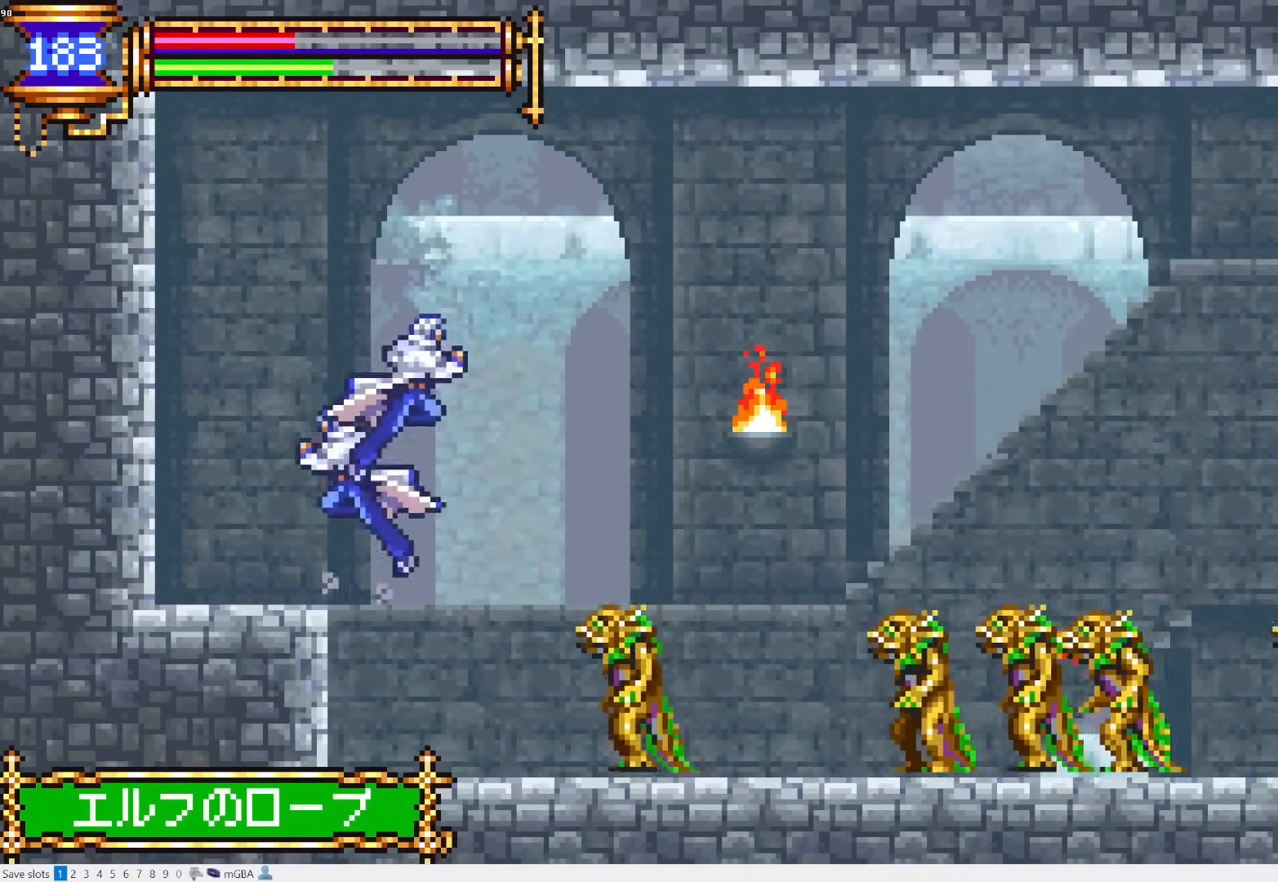
{"buttons": ["CROSS"], "events": [[33, "CROSS", "up"], [83, "CROSS", "down"], [283, "CROSS", "up"], [283, "DPAD_DOWN", "down"], [400, "CROSS", "down"], [483, "DPAD_DOWN", "up"], [483, "DPAD_RIGHT", "up"]]}
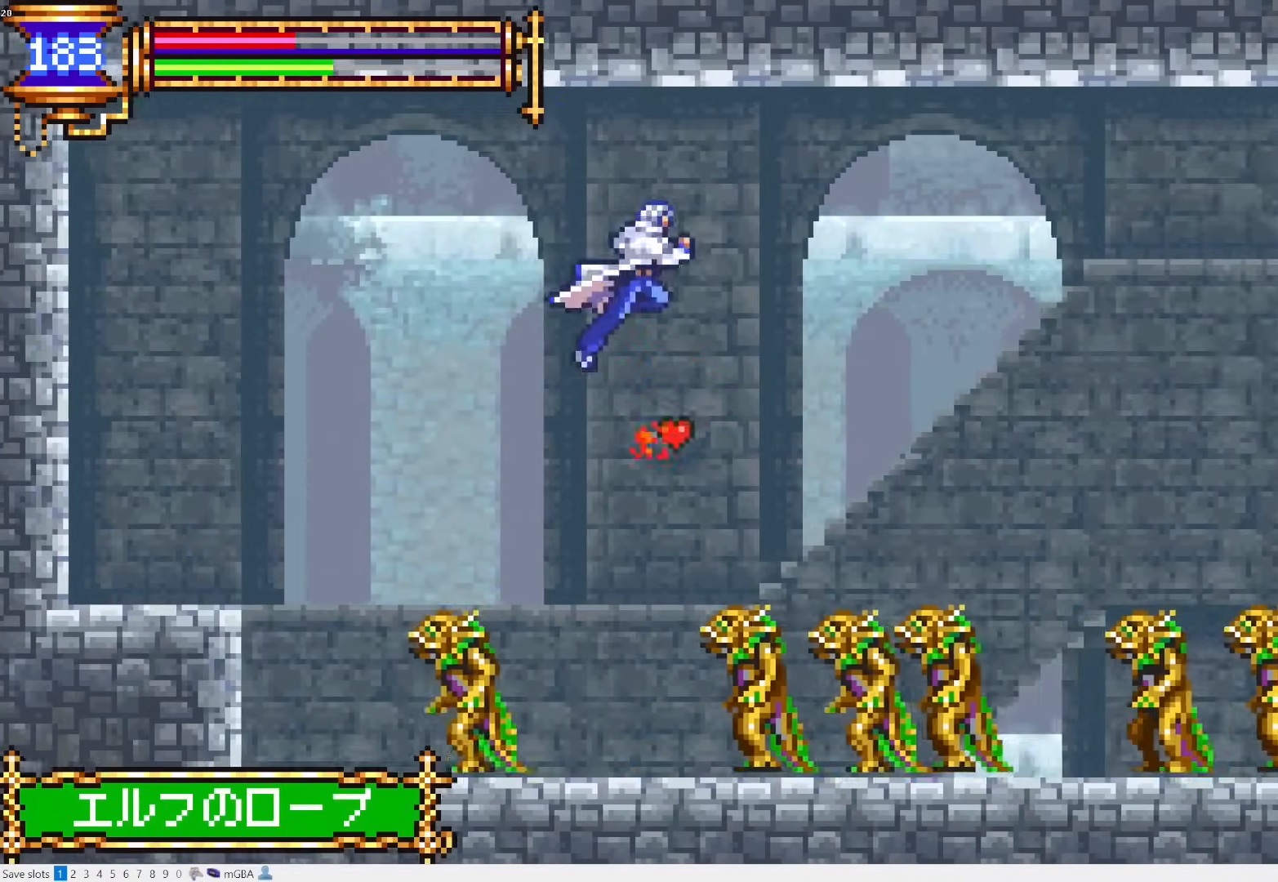
{"buttons": ["DPAD_RIGHT"], "events": [[117, "DPAD_RIGHT", "down"], [183, "CROSS", "up"], [367, "CROSS", "down"], [467, "CROSS", "up"]]}
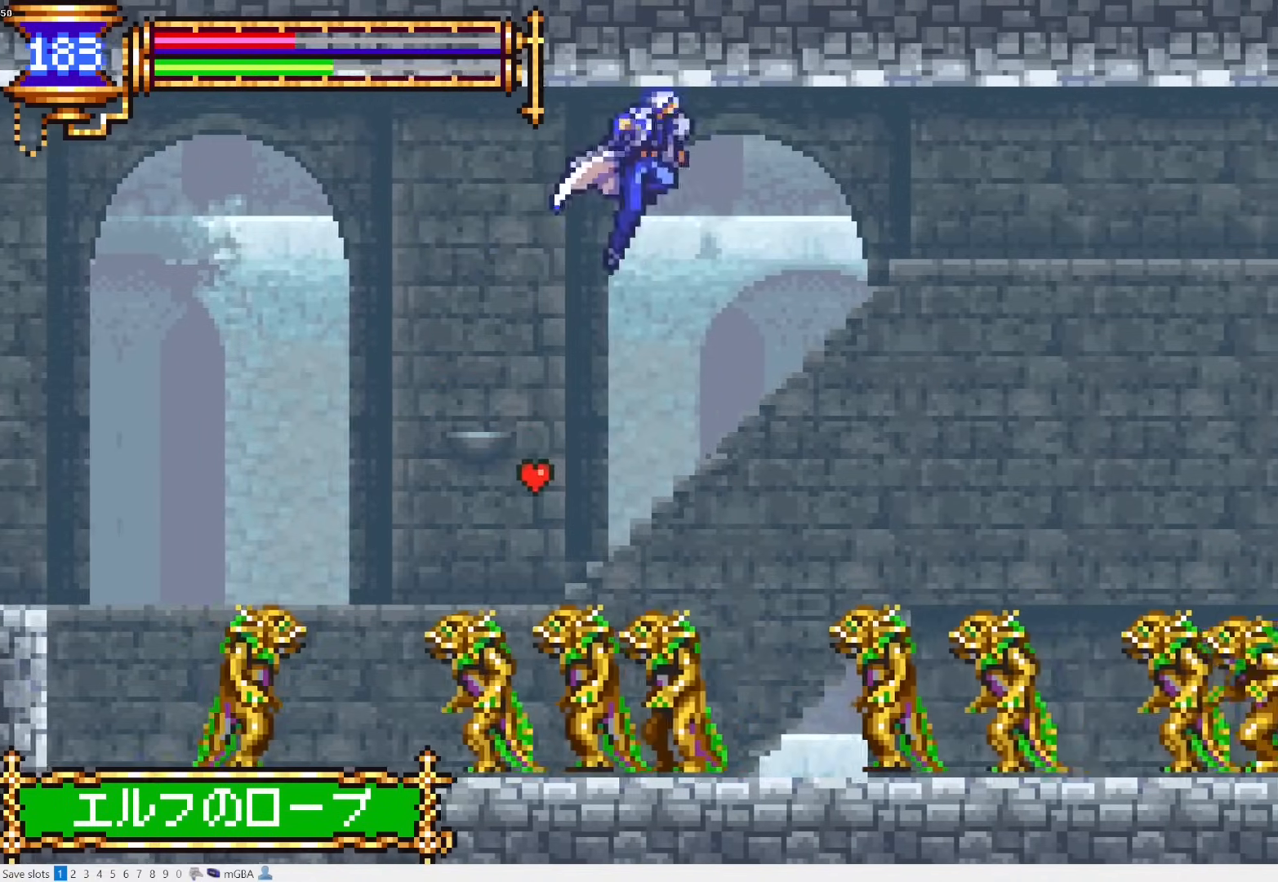
{"buttons": ["CROSS", "DPAD_RIGHT"], "events": [[17, "DPAD_DOWN", "down"], [117, "CROSS", "down"], [167, "DPAD_RIGHT", "up"], [183, "DPAD_DOWN", "up"], [417, "DPAD_RIGHT", "down"]]}
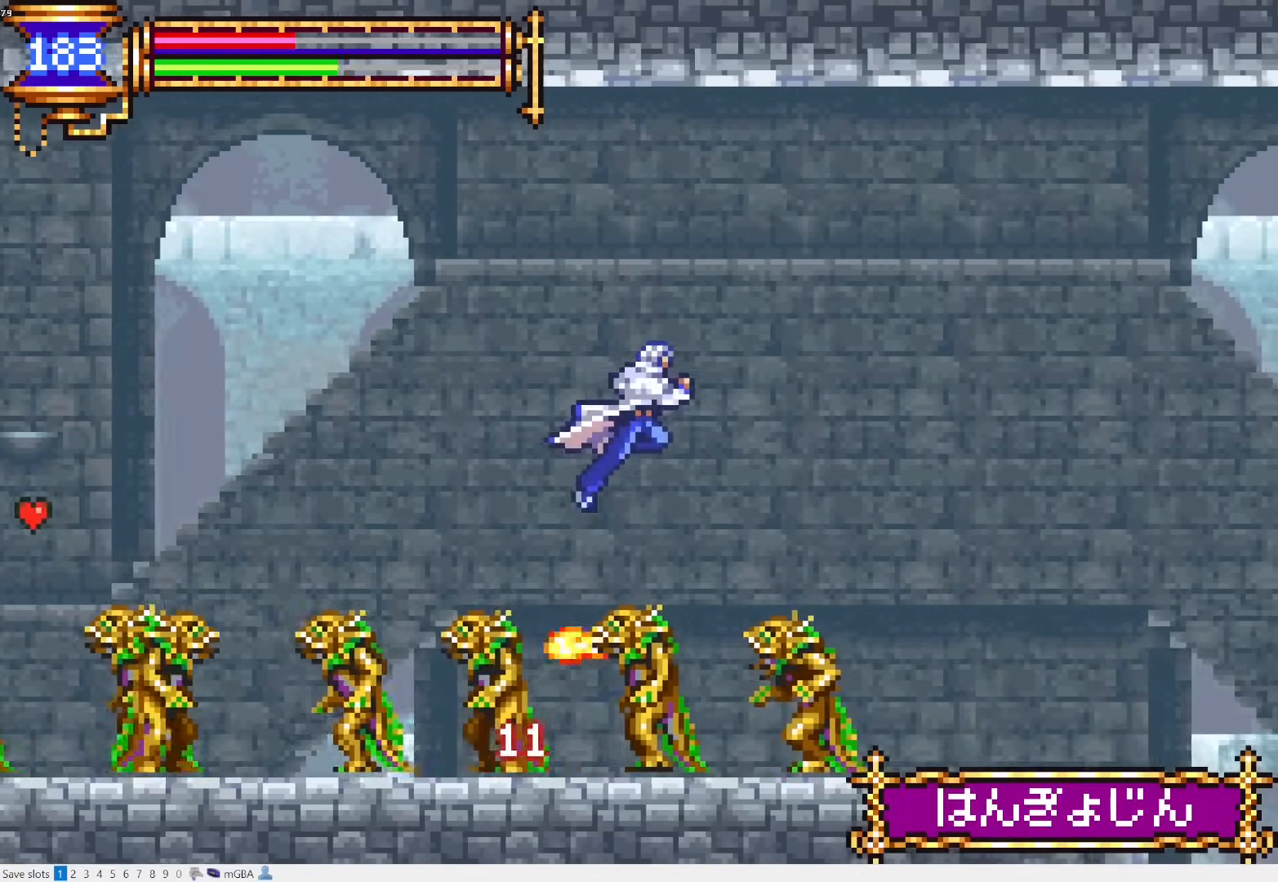
{"buttons": ["CROSS", "DPAD_DOWN", "DPAD_RIGHT"], "events": [[83, "CROSS", "up"], [183, "CROSS", "down"], [400, "DPAD_DOWN", "down"], [417, "CROSS", "up"], [500, "CROSS", "down"]]}
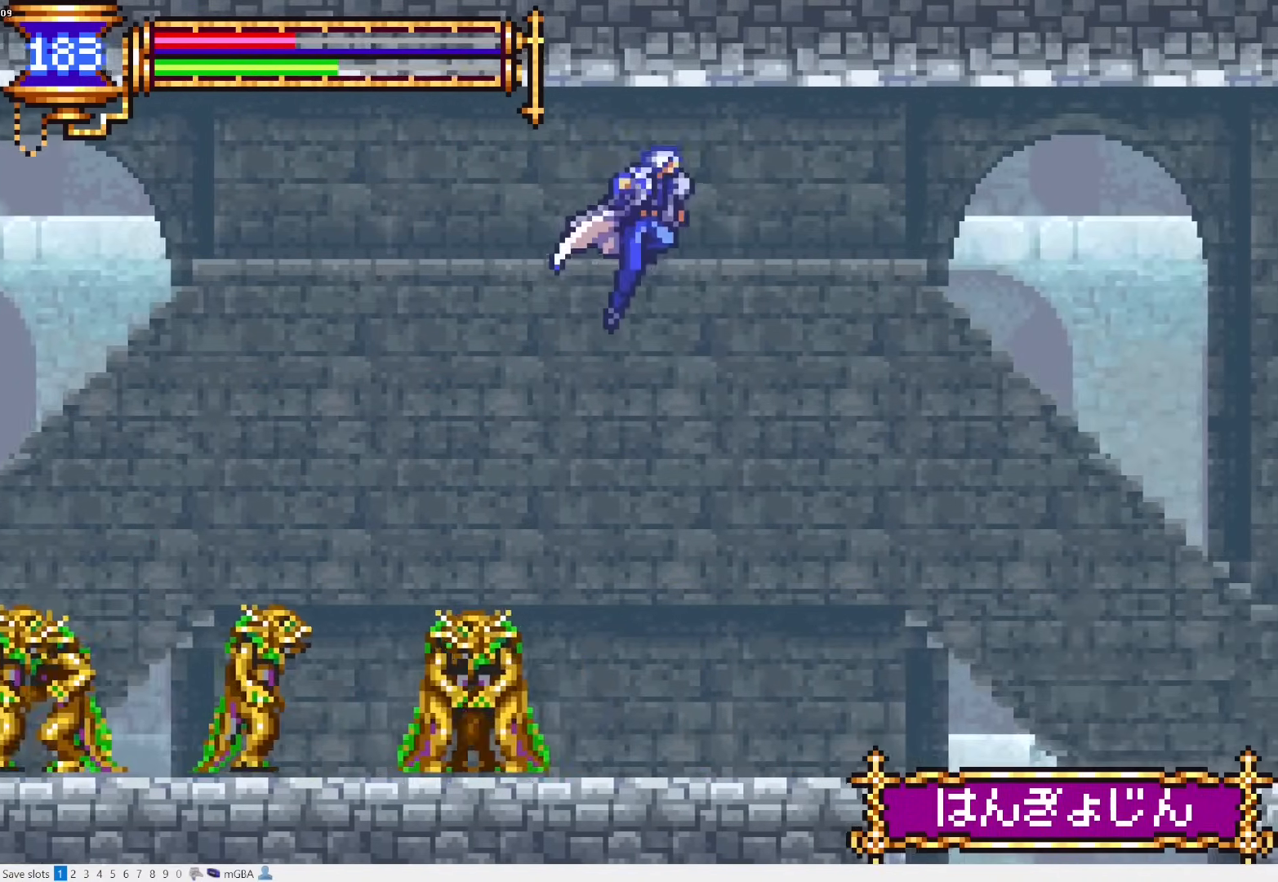
{"buttons": ["DPAD_RIGHT"], "events": [[17, "DPAD_RIGHT", "up"], [33, "DPAD_DOWN", "up"], [100, "CROSS", "up"], [300, "DPAD_RIGHT", "down"]]}
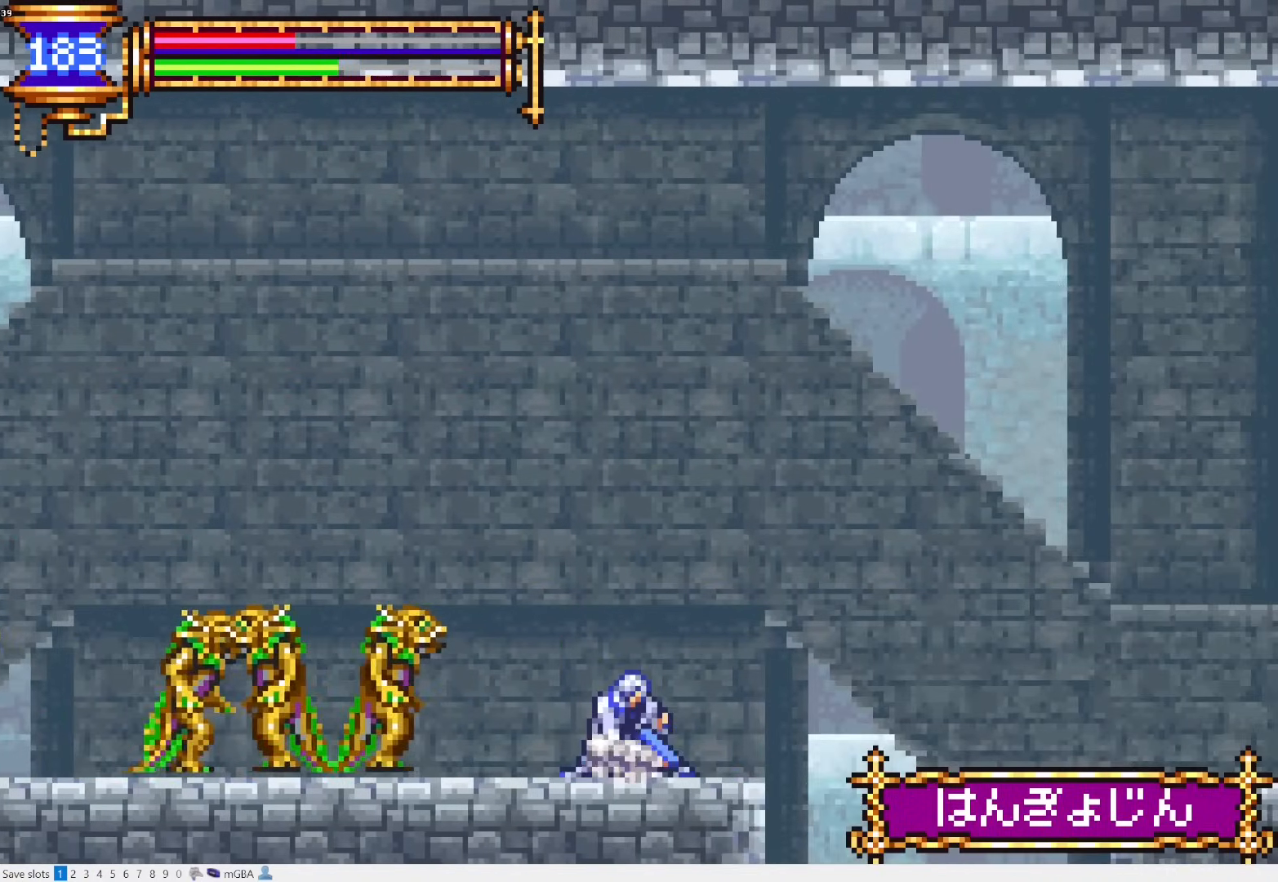
{"buttons": ["CROSS", "DPAD_DOWN", "DPAD_RIGHT"], "events": [[200, "CROSS", "down"], [250, "CROSS", "up"], [350, "CROSS", "down"], [400, "DPAD_DOWN", "down"], [417, "CROSS", "up"], [500, "CROSS", "down"]]}
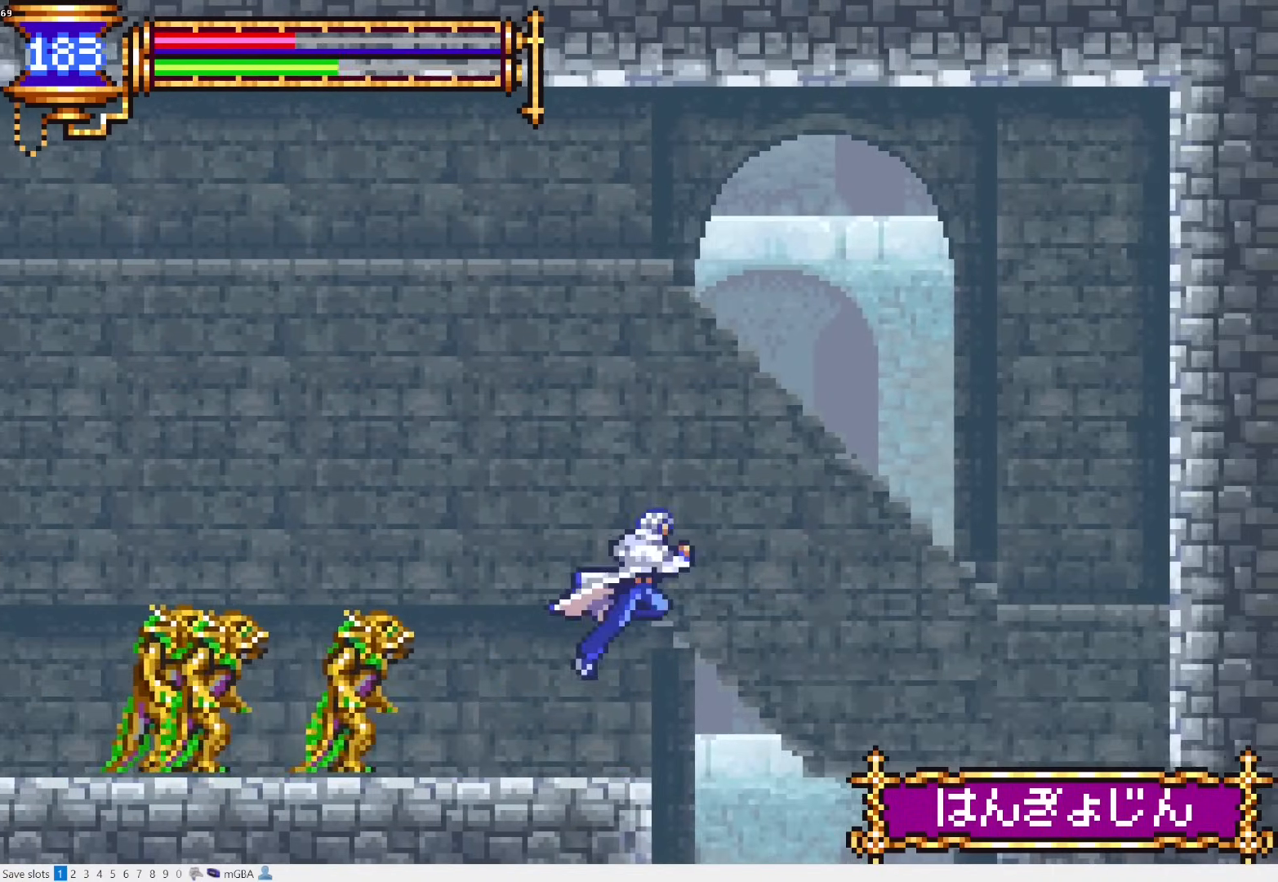
{"buttons": ["DPAD_DOWN", "DPAD_RIGHT"], "events": [[117, "CROSS", "up"]]}